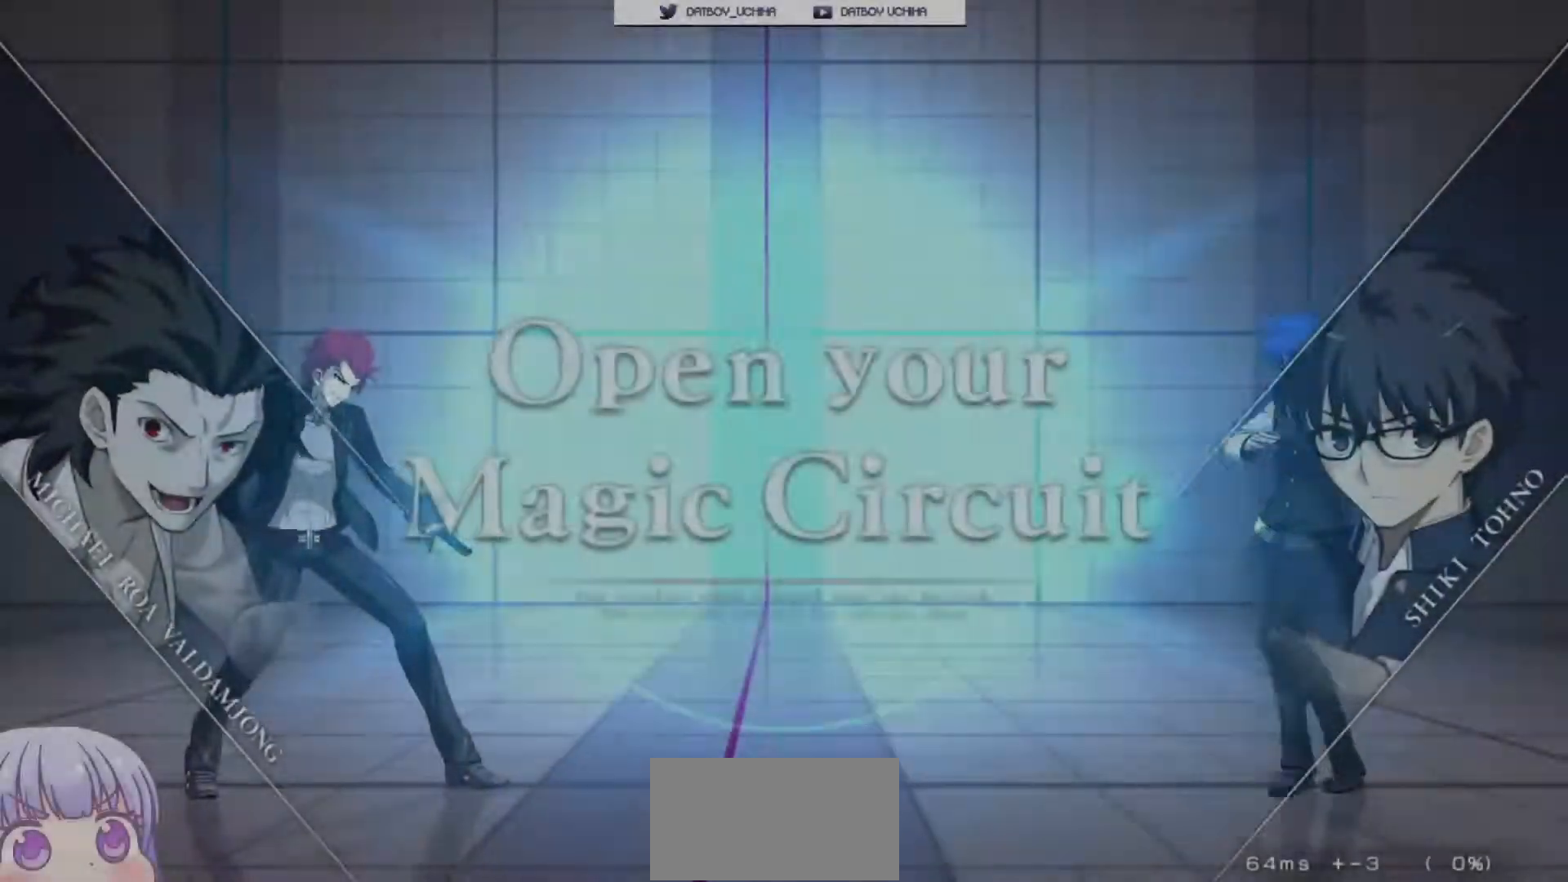
Gameplay with a controller (arcade stick); each line is a JSON object with the inputs held at the frame after it (dt_ms = milliseconds from this image to that frame). "events" lists button and stick changes between this image and that frame as [ms after this image, input, new state], when the widget could be followed in between. Not read: L3 R3.
{"dt_ms": 500, "buttons": [], "left_stick": "up-left", "events": [[283, "left_stick", "up-left"]]}
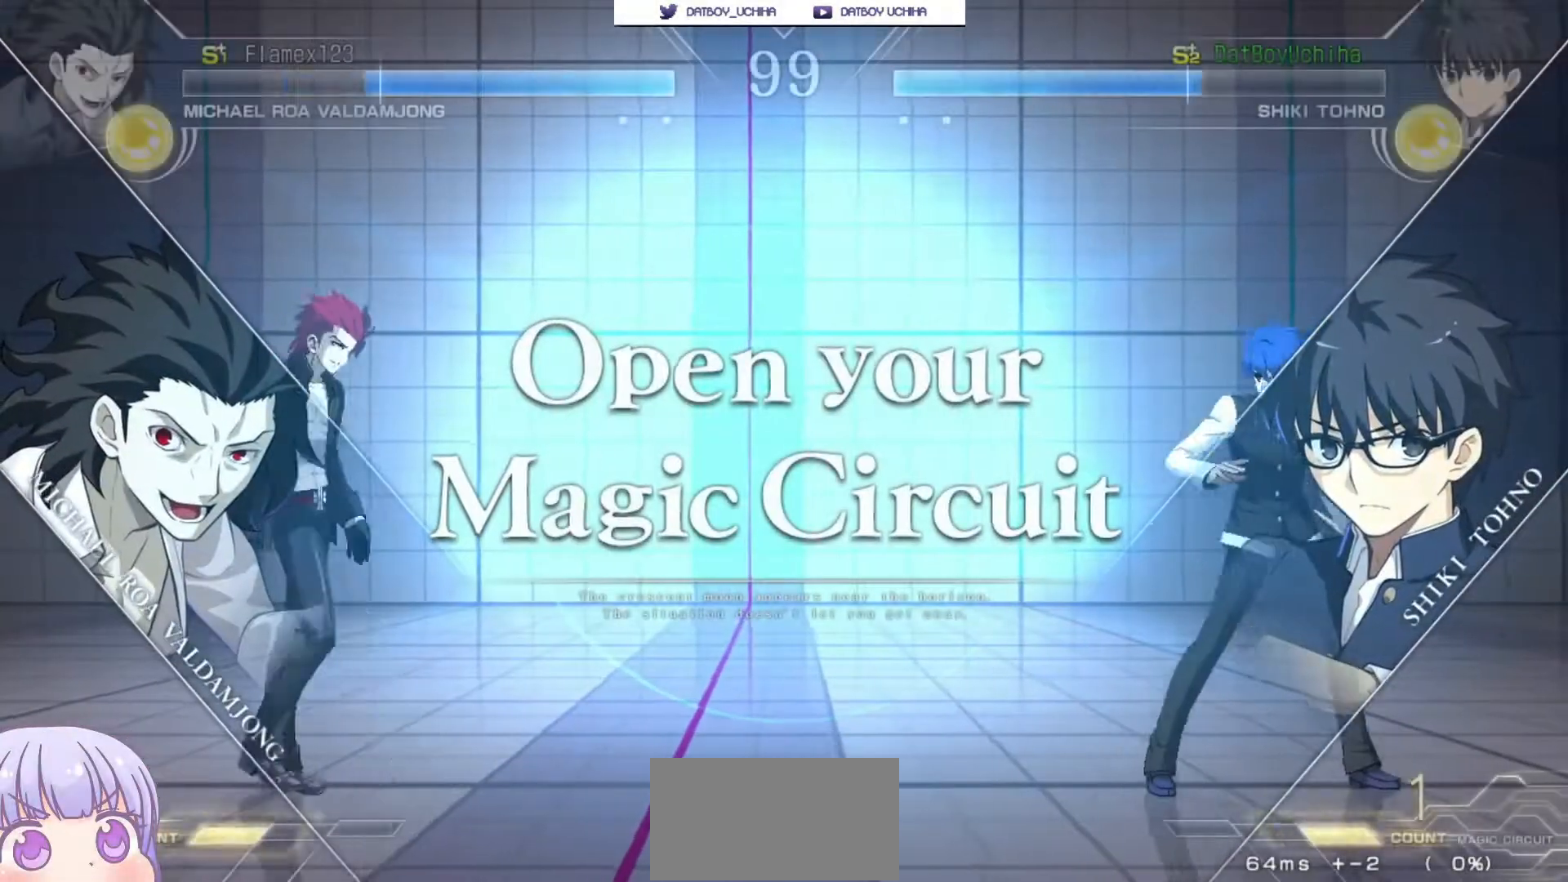
{"dt_ms": 500, "buttons": [], "left_stick": "center", "events": [[467, "left_stick", "center"]]}
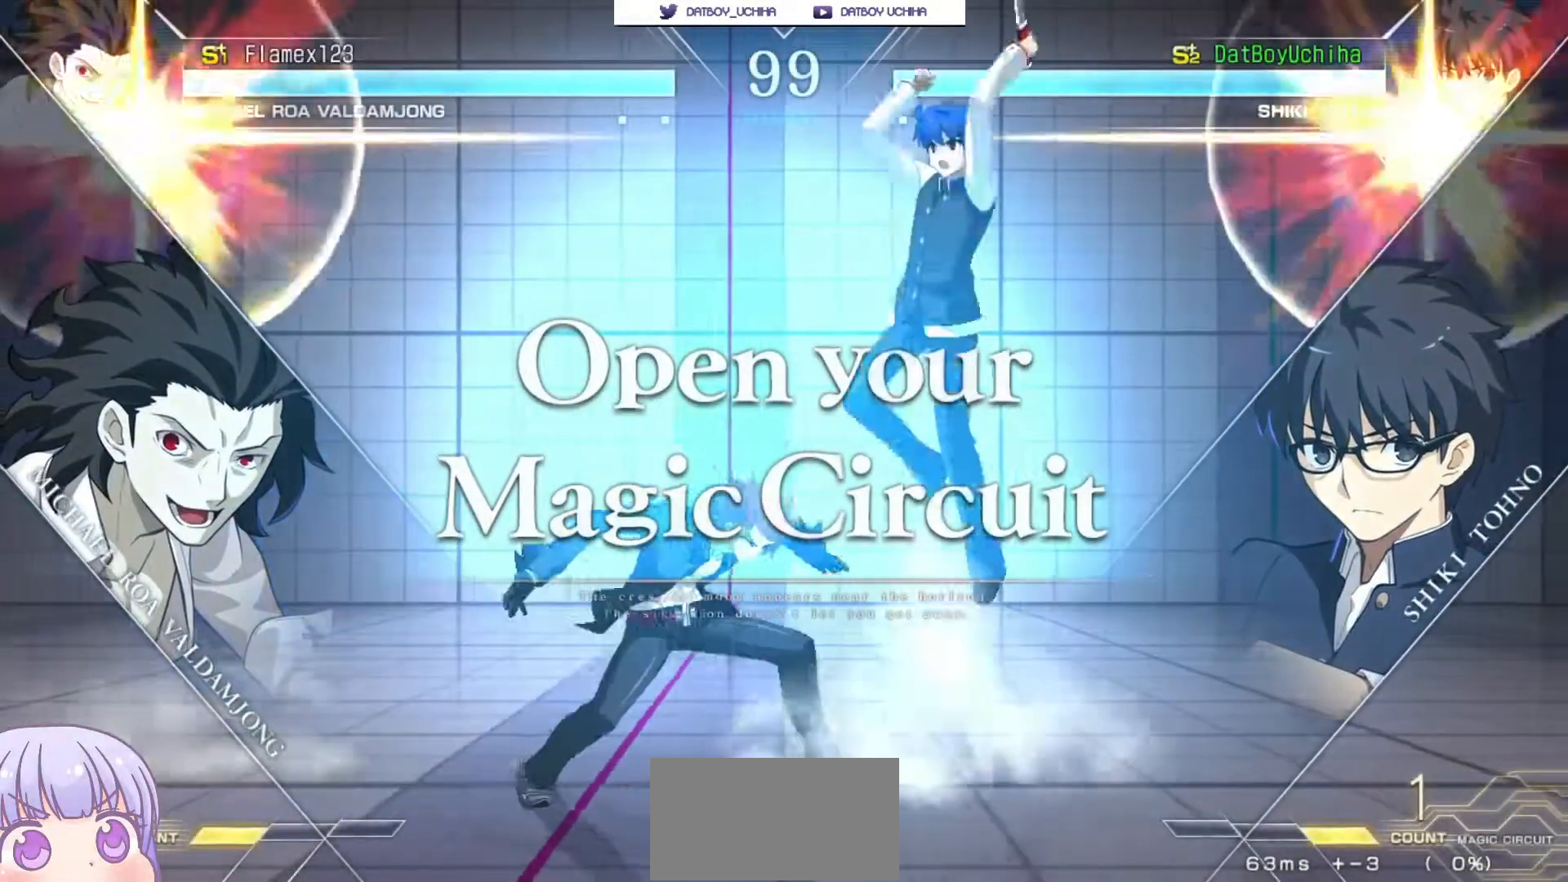
{"dt_ms": 500, "buttons": [], "left_stick": "right", "events": [[50, "left_stick", "right"], [217, "left_stick", "center"], [300, "left_stick", "right"]]}
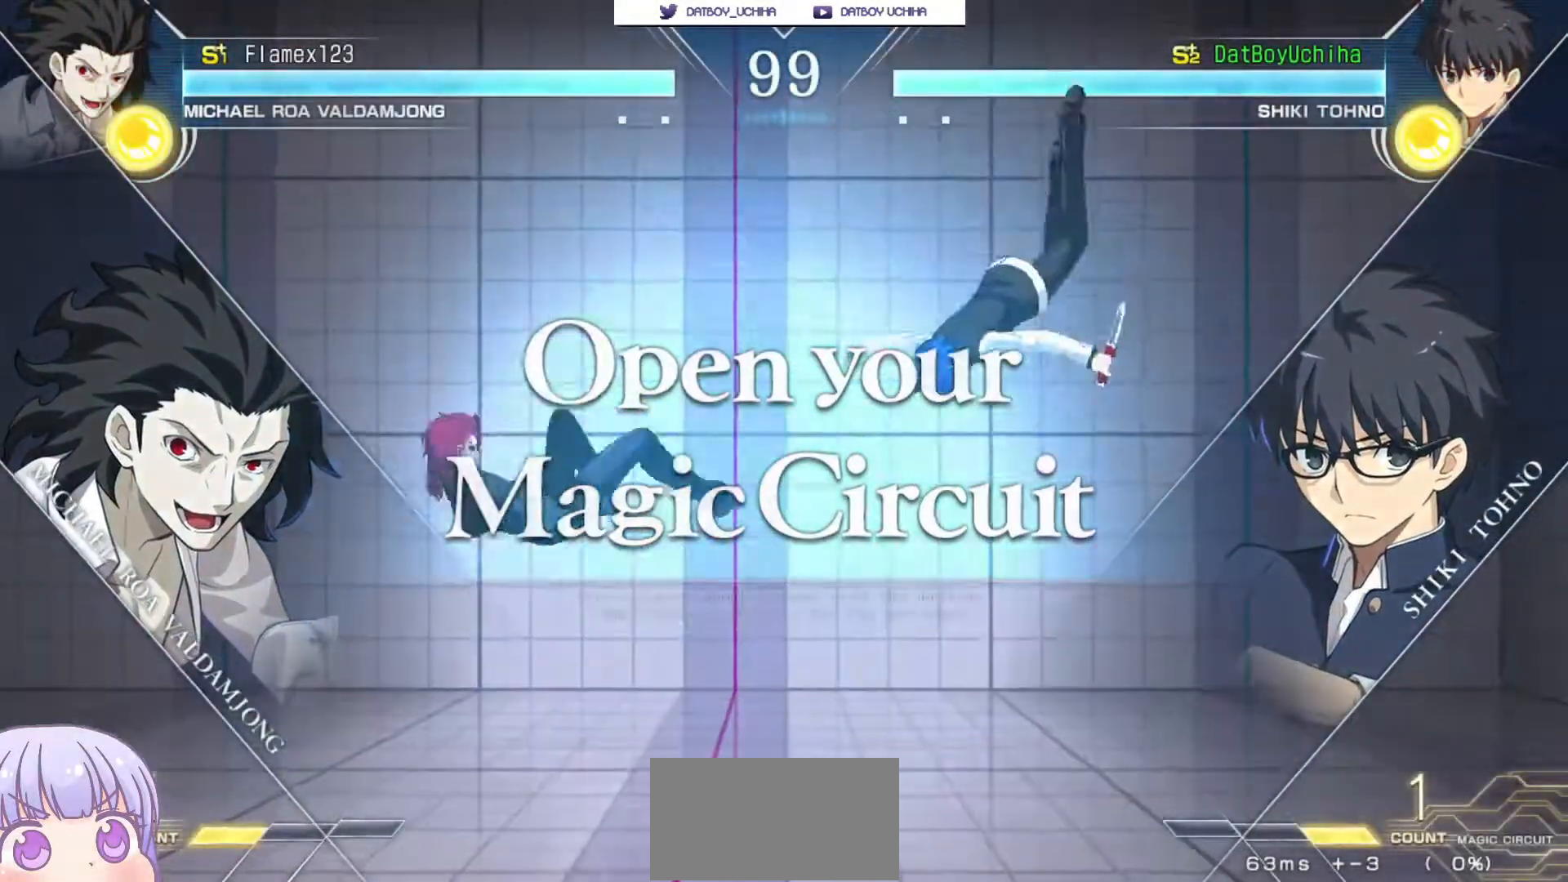
{"dt_ms": 500, "buttons": [], "left_stick": "right", "events": [[300, "SQUARE", "down"], [317, "TRIANGLE", "down"], [383, "SQUARE", "up"], [383, "TRIANGLE", "up"]]}
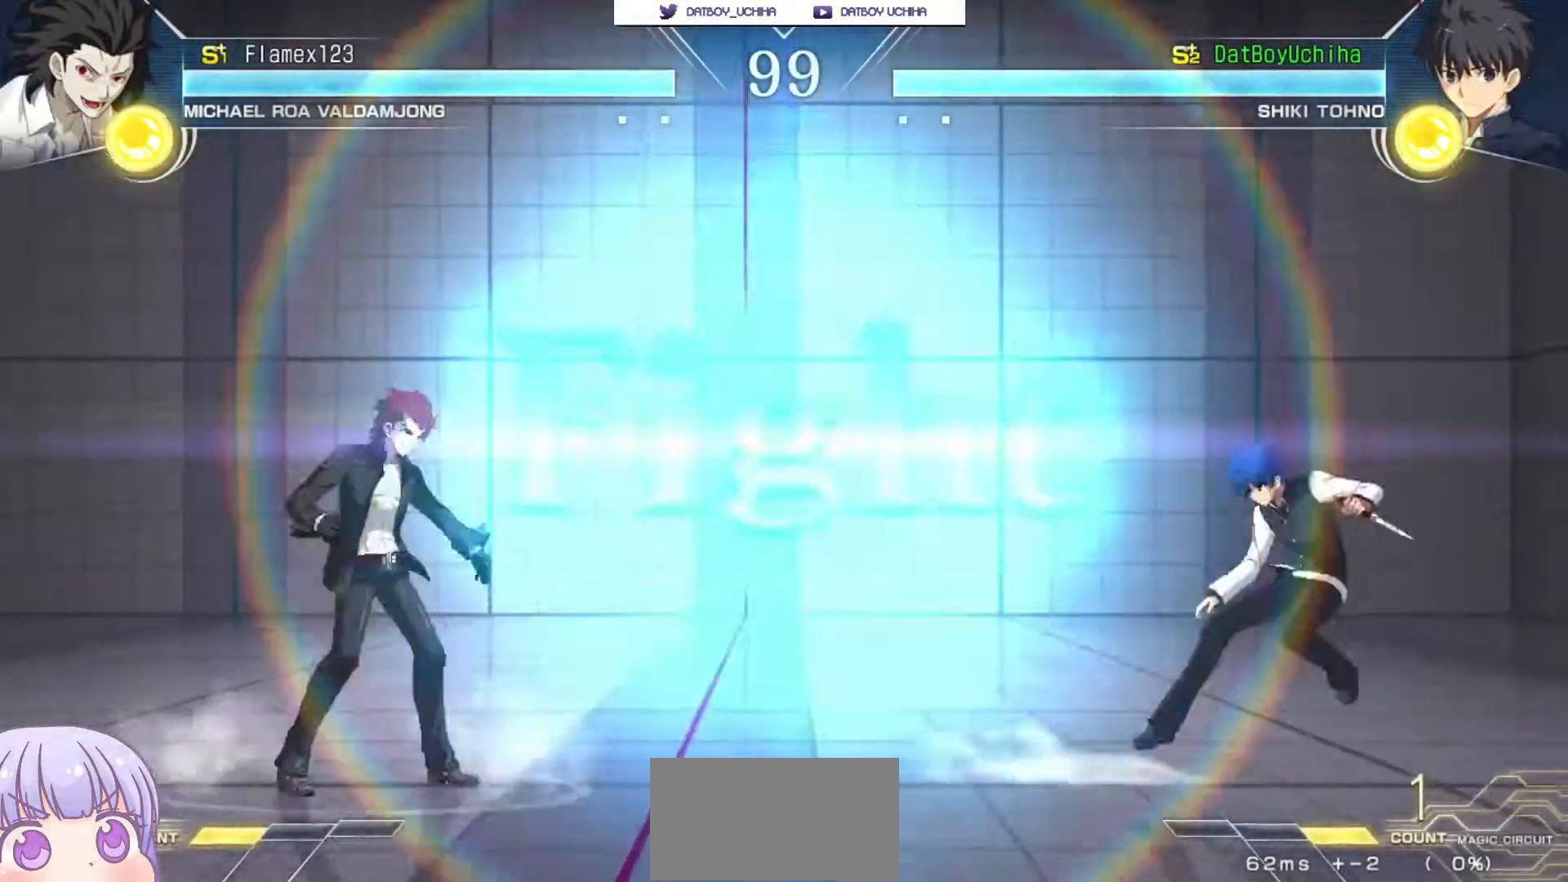
{"dt_ms": 1000, "buttons": [], "left_stick": "down-right"}
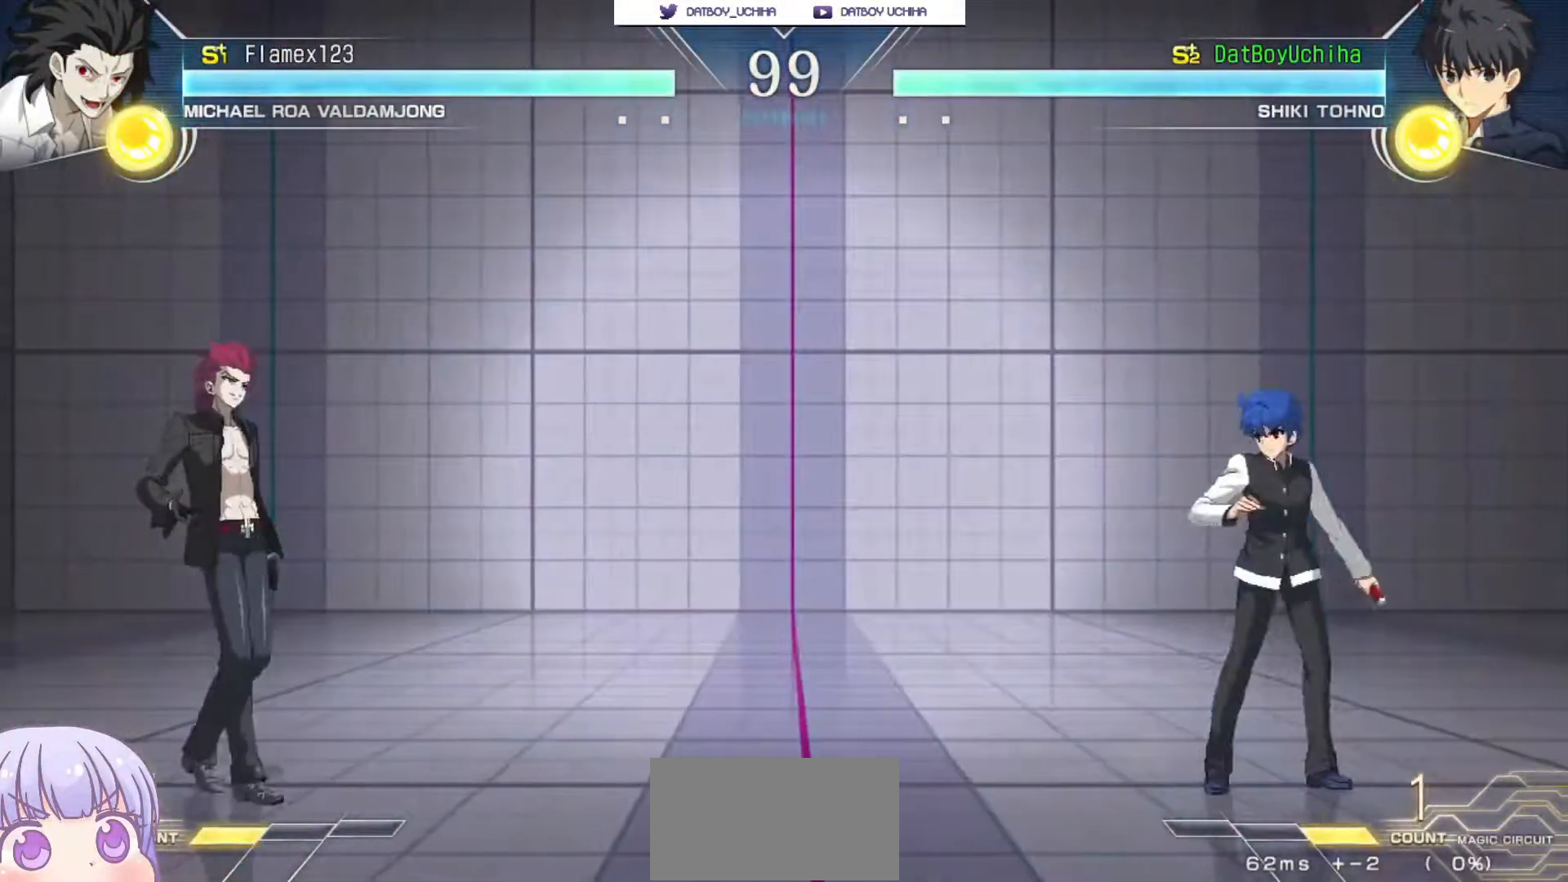
{"dt_ms": 500, "buttons": [], "left_stick": "center", "events": [[50, "left_stick", "right"], [83, "SQUARE", "down"], [83, "TRIANGLE", "down"], [117, "TRIANGLE", "up"], [133, "SQUARE", "up"], [250, "left_stick", "center"]]}
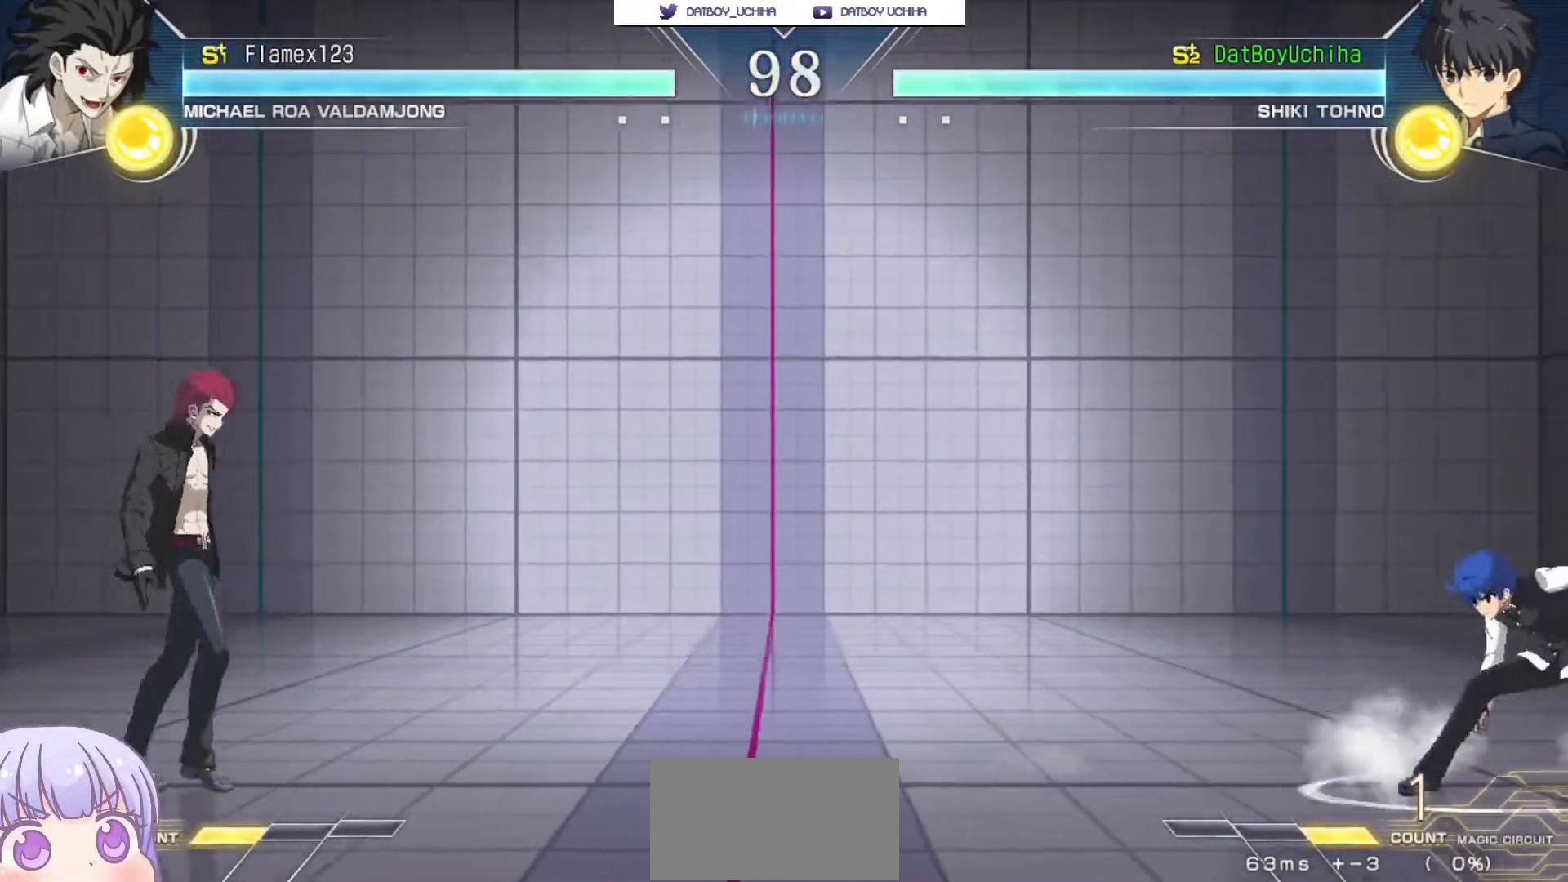
{"dt_ms": 500, "buttons": [], "left_stick": "up", "events": [[67, "left_stick", "up-left"], [100, "SQUARE", "down"], [100, "TRIANGLE", "down"], [150, "SQUARE", "up"], [150, "TRIANGLE", "up"], [383, "left_stick", "center"], [450, "left_stick", "up"]]}
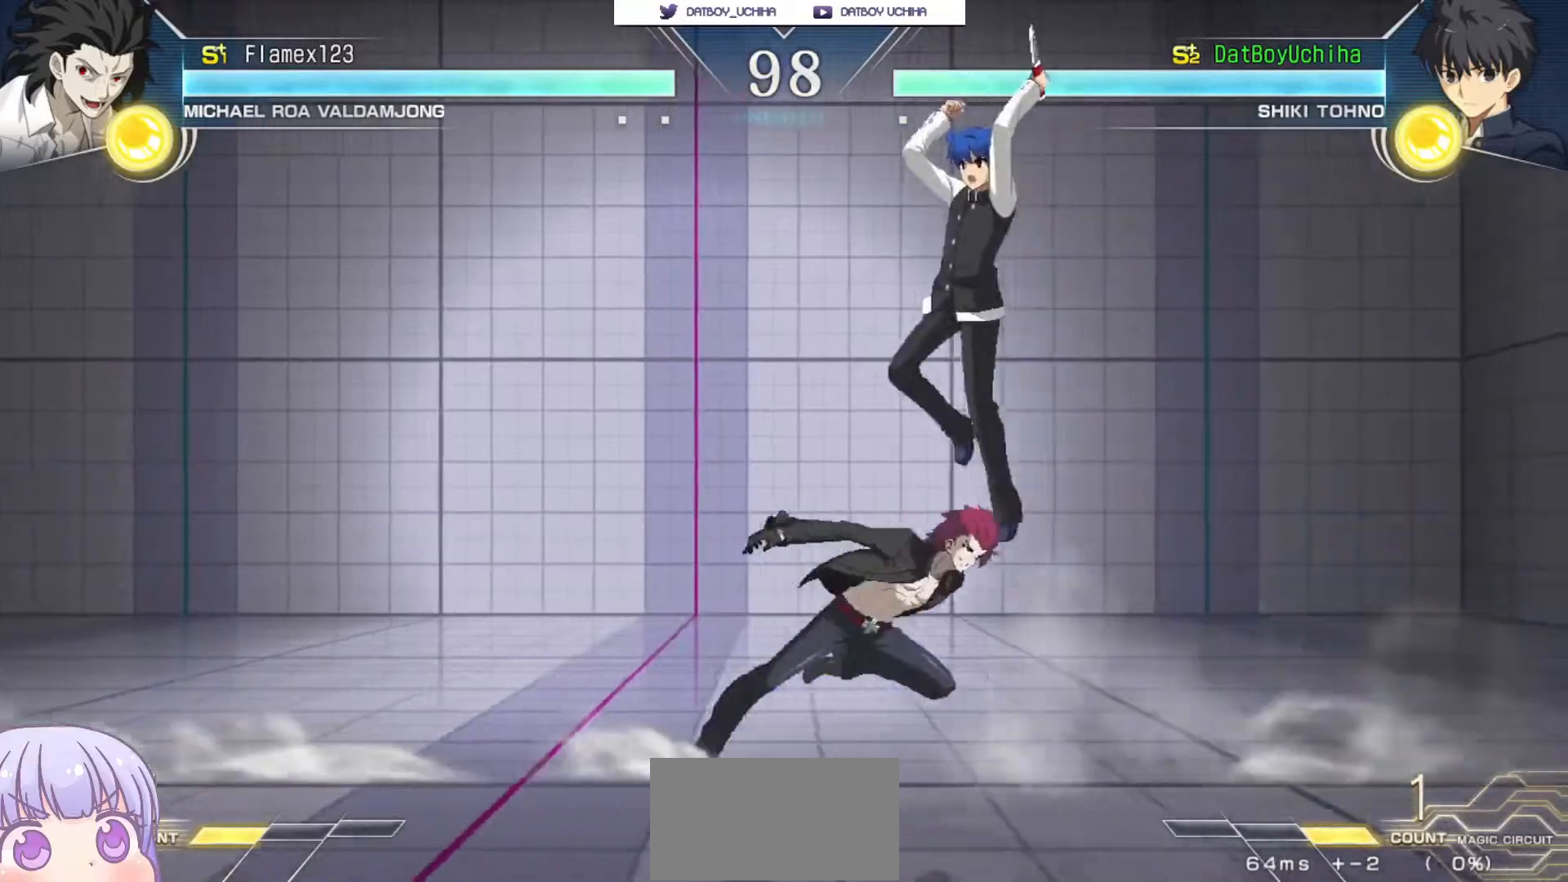
{"dt_ms": 500, "buttons": ["CIRCLE"], "left_stick": "left", "events": [[50, "left_stick", "right"], [350, "left_stick", "left"], [383, "CIRCLE", "down"]]}
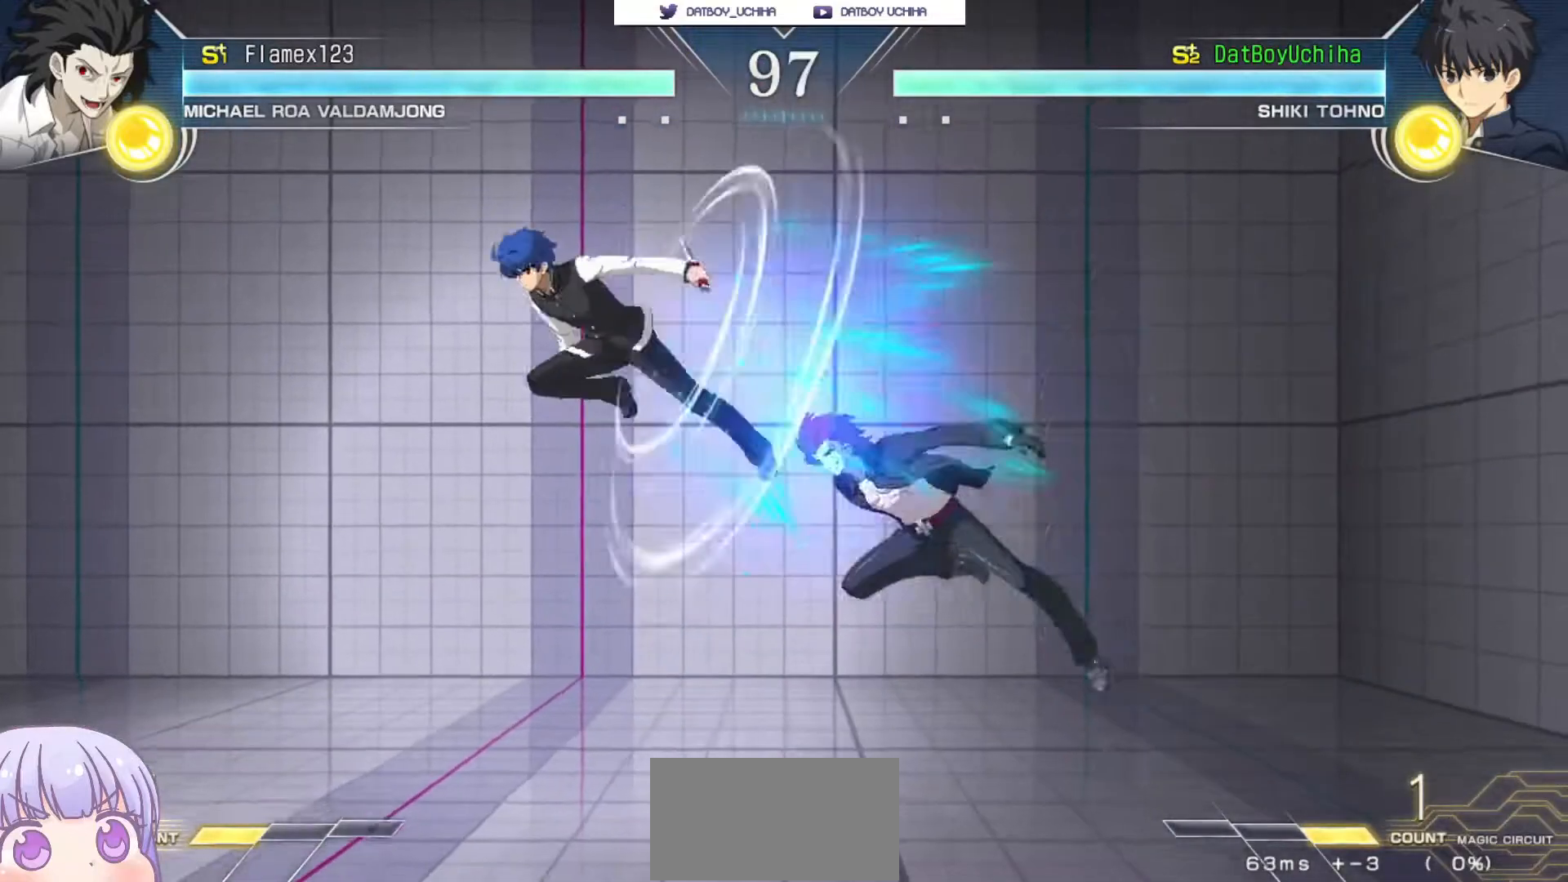
{"dt_ms": 500, "buttons": [], "left_stick": "center", "events": [[33, "CIRCLE", "up"], [67, "left_stick", "center"], [133, "TRIANGLE", "down"], [183, "TRIANGLE", "up"], [250, "left_stick", "left"], [417, "left_stick", "center"]]}
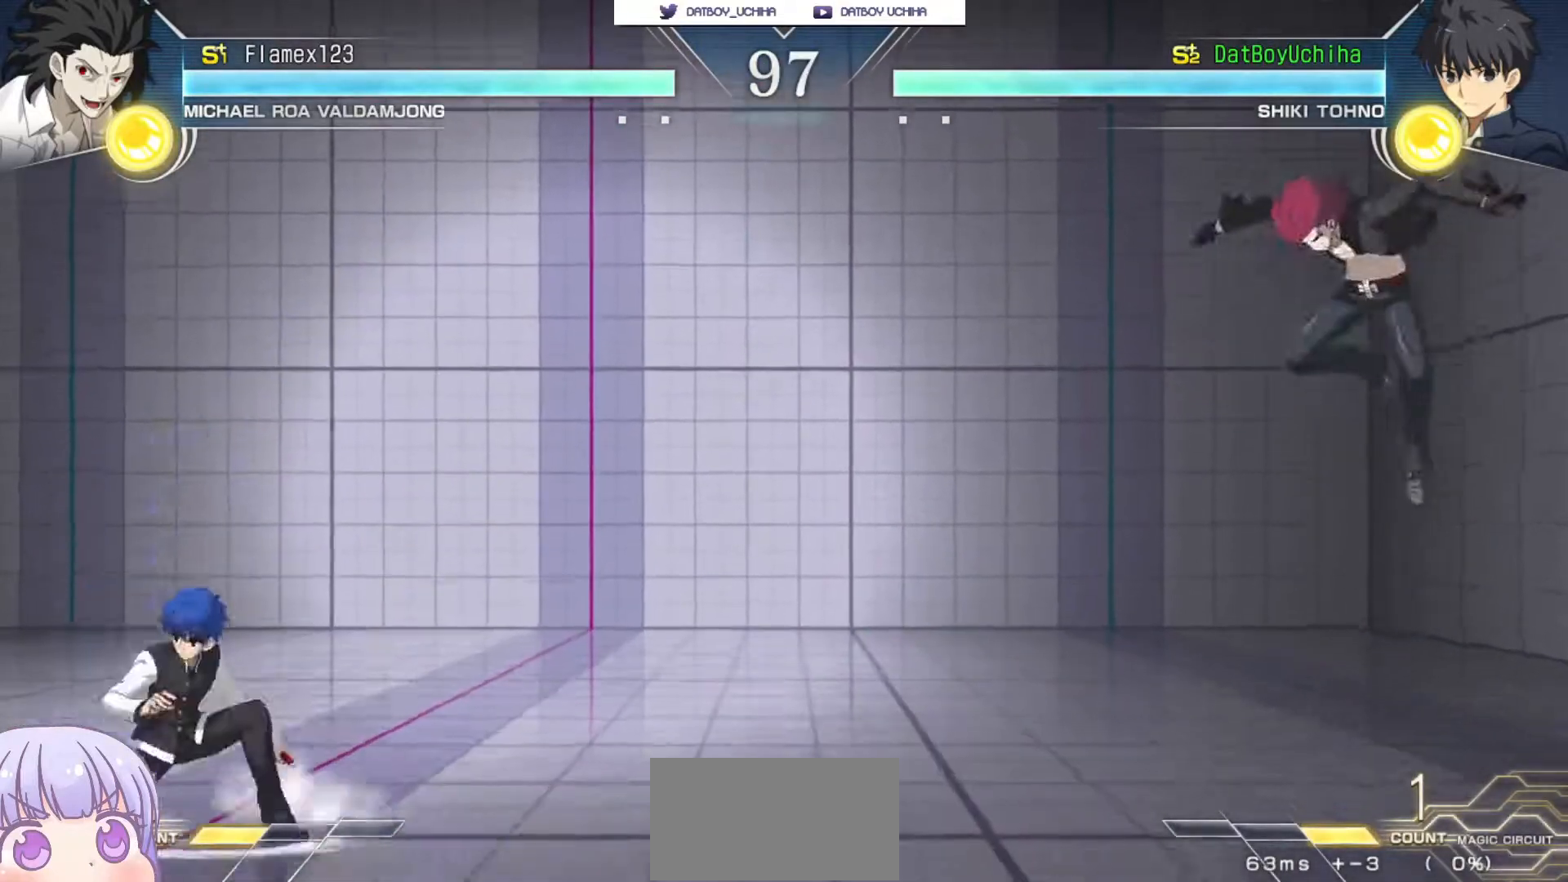
{"dt_ms": 500, "buttons": [], "left_stick": "center", "events": [[367, "left_stick", "right"], [400, "CIRCLE", "down"], [450, "CIRCLE", "up"], [483, "left_stick", "center"]]}
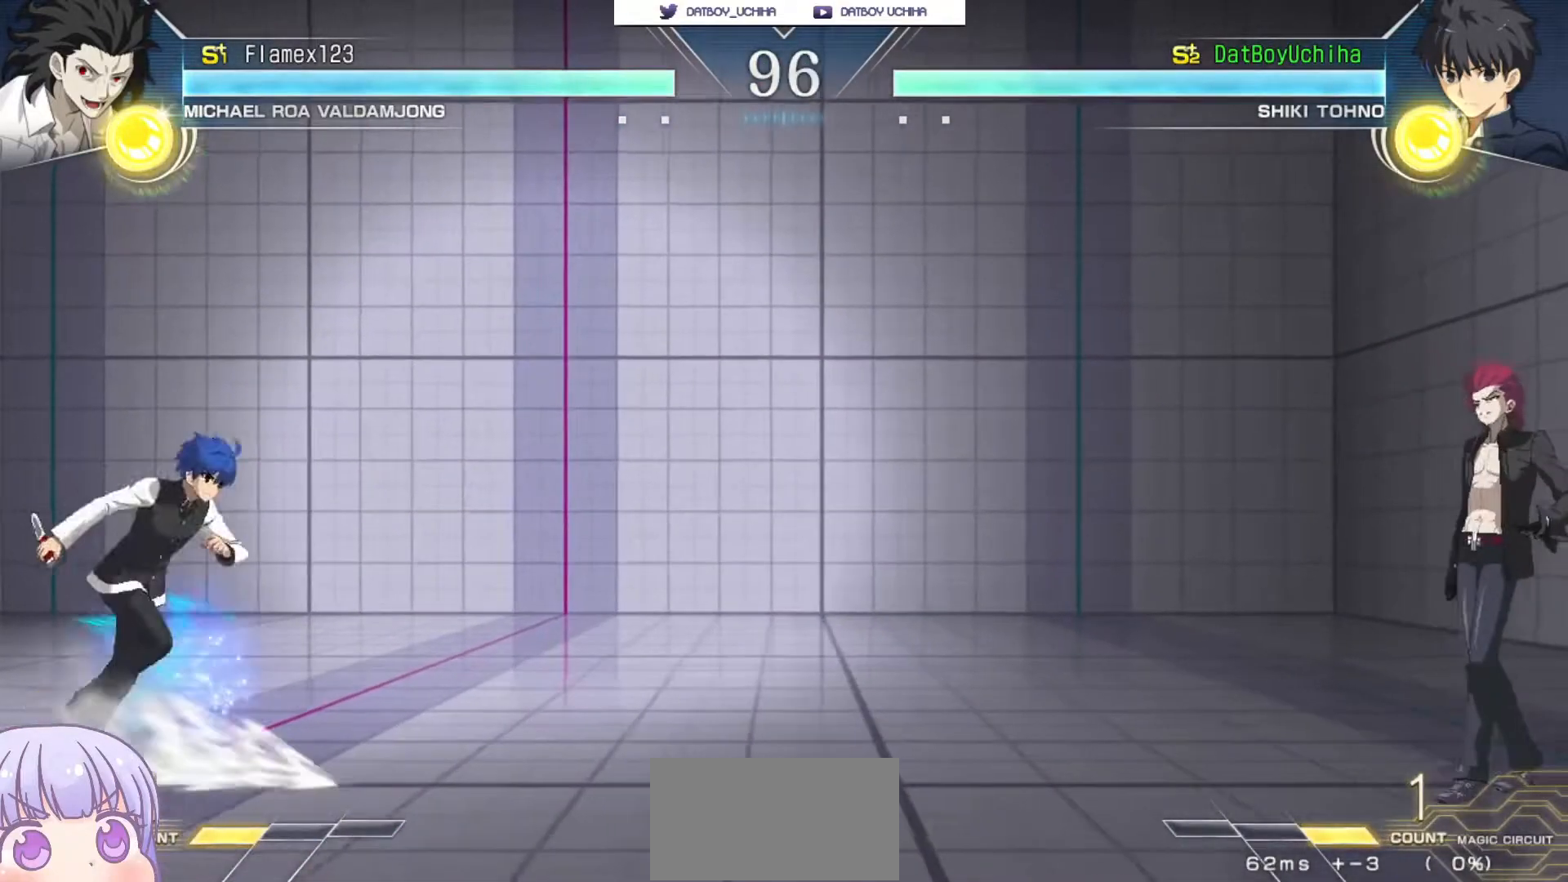
{"dt_ms": 500, "buttons": [], "left_stick": "up-right", "events": [[417, "left_stick", "up-right"]]}
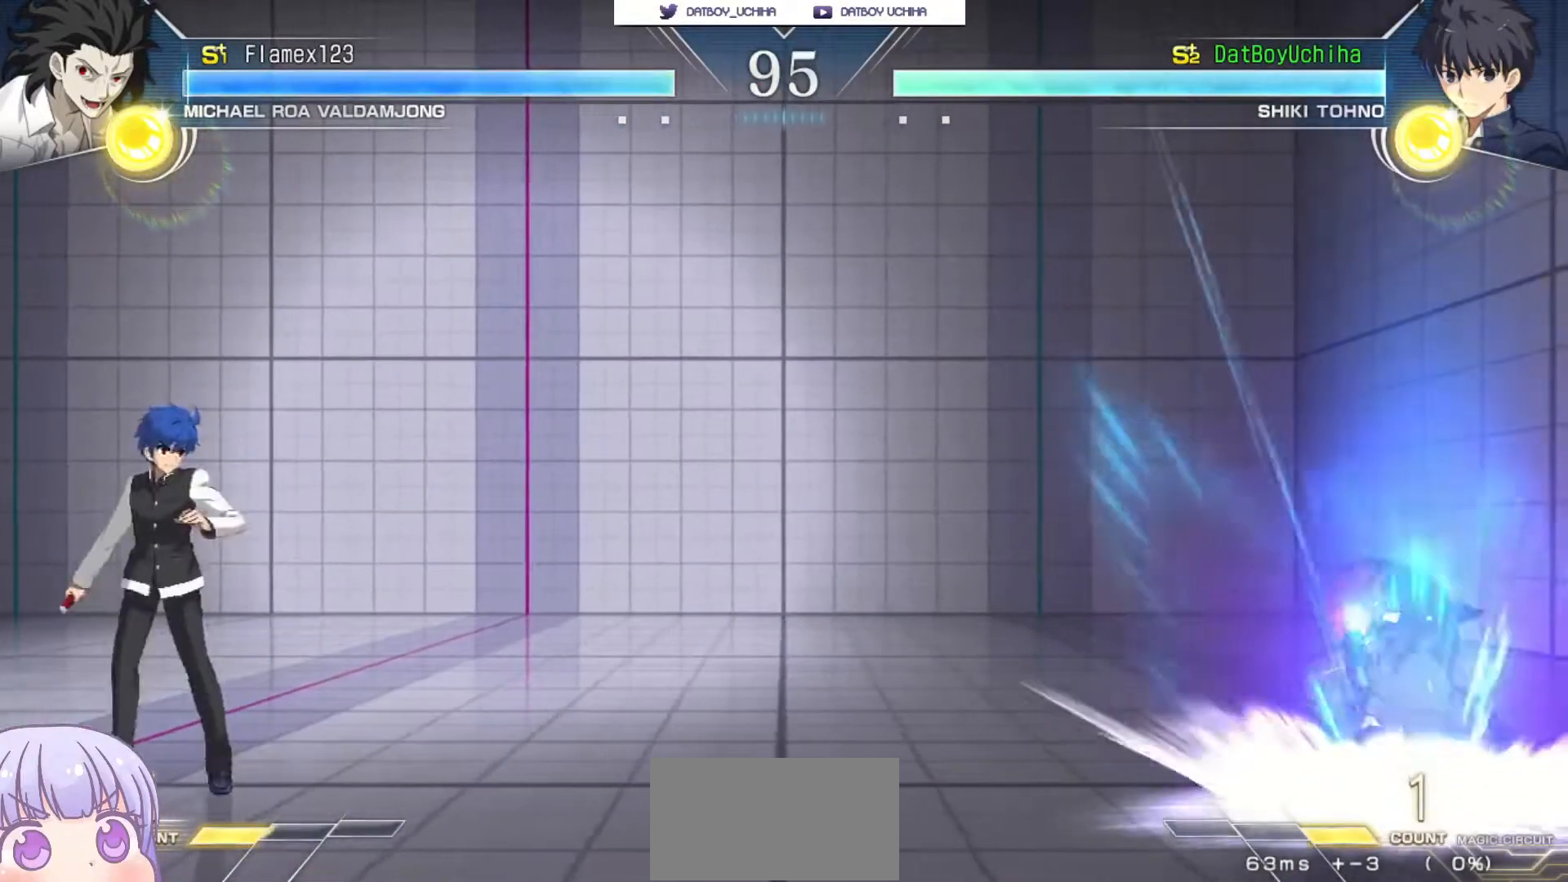
{"dt_ms": 500, "buttons": [], "left_stick": "center", "events": [[33, "left_stick", "center"]]}
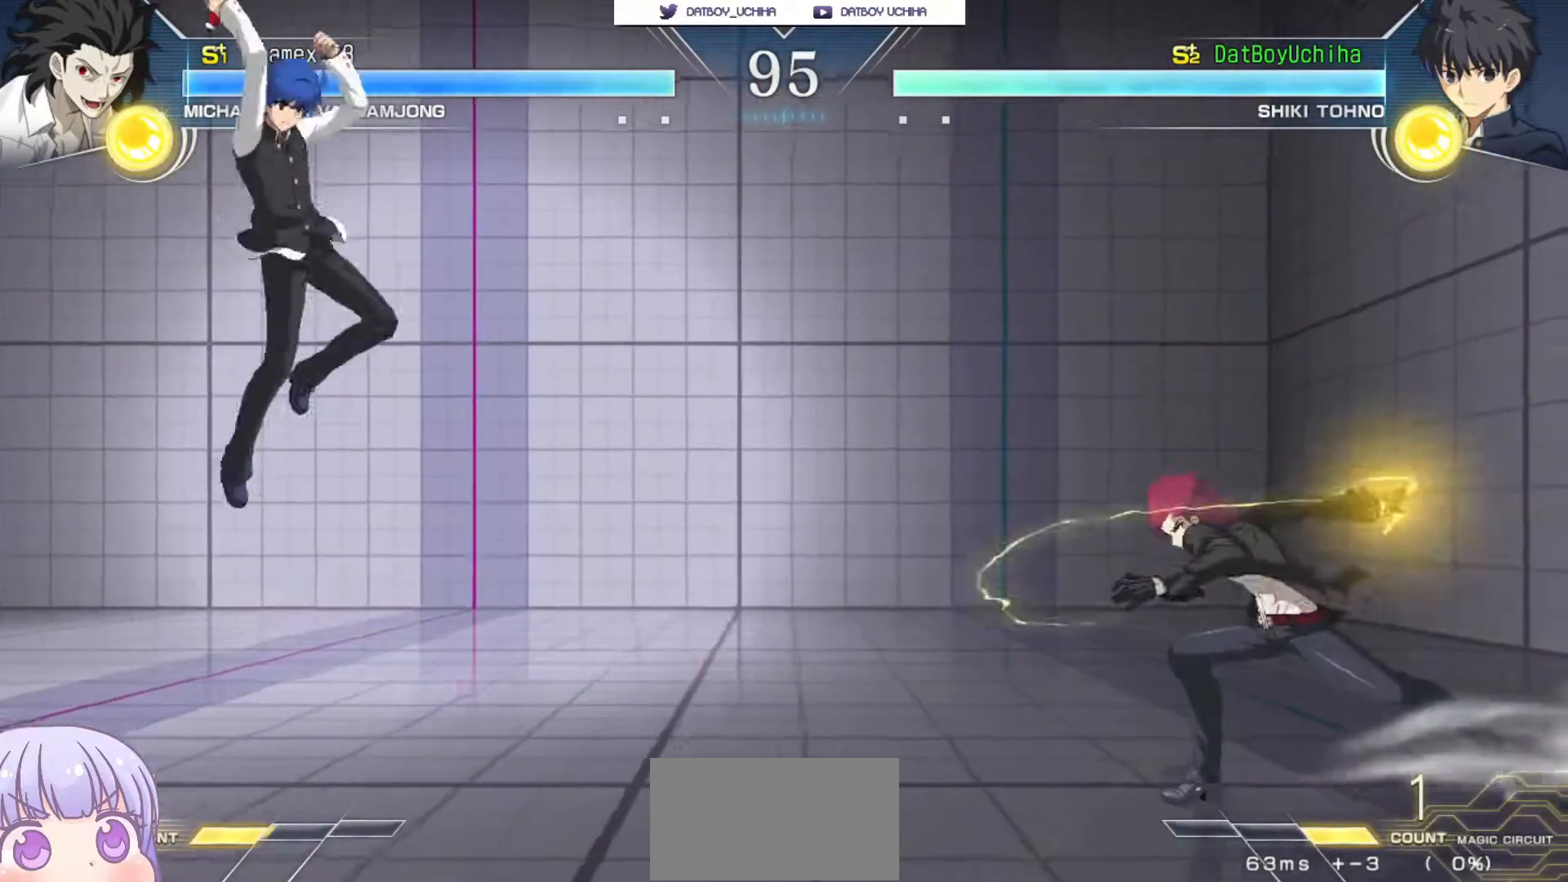
{"dt_ms": 500, "buttons": [], "left_stick": "center", "events": [[267, "left_stick", "up-left"], [400, "left_stick", "center"]]}
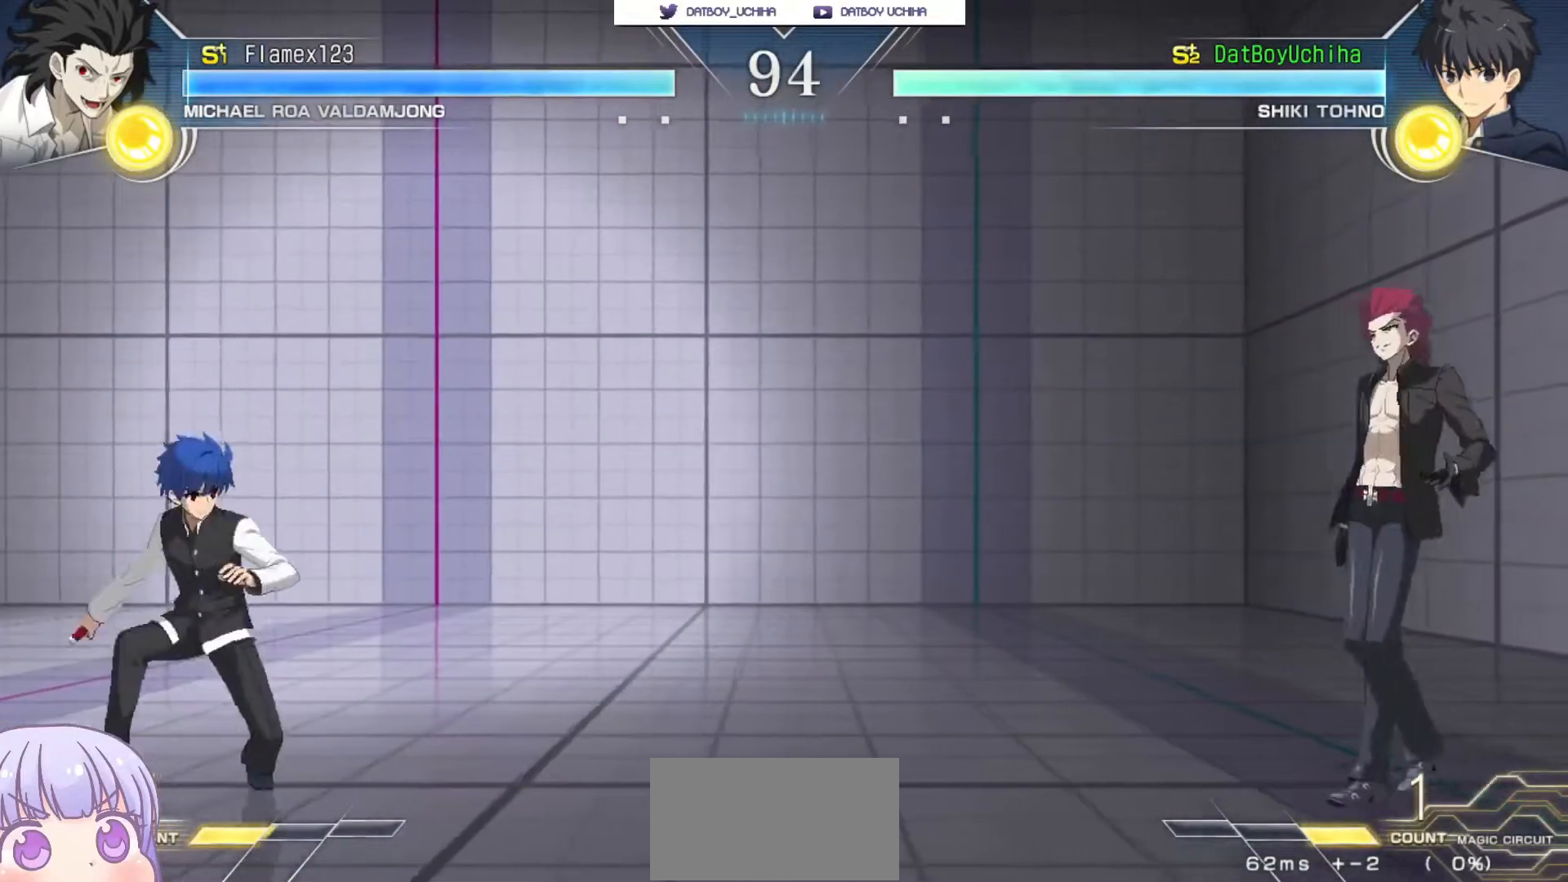
{"dt_ms": 500, "buttons": [], "left_stick": "center", "events": [[183, "left_stick", "up-left"], [500, "left_stick", "center"]]}
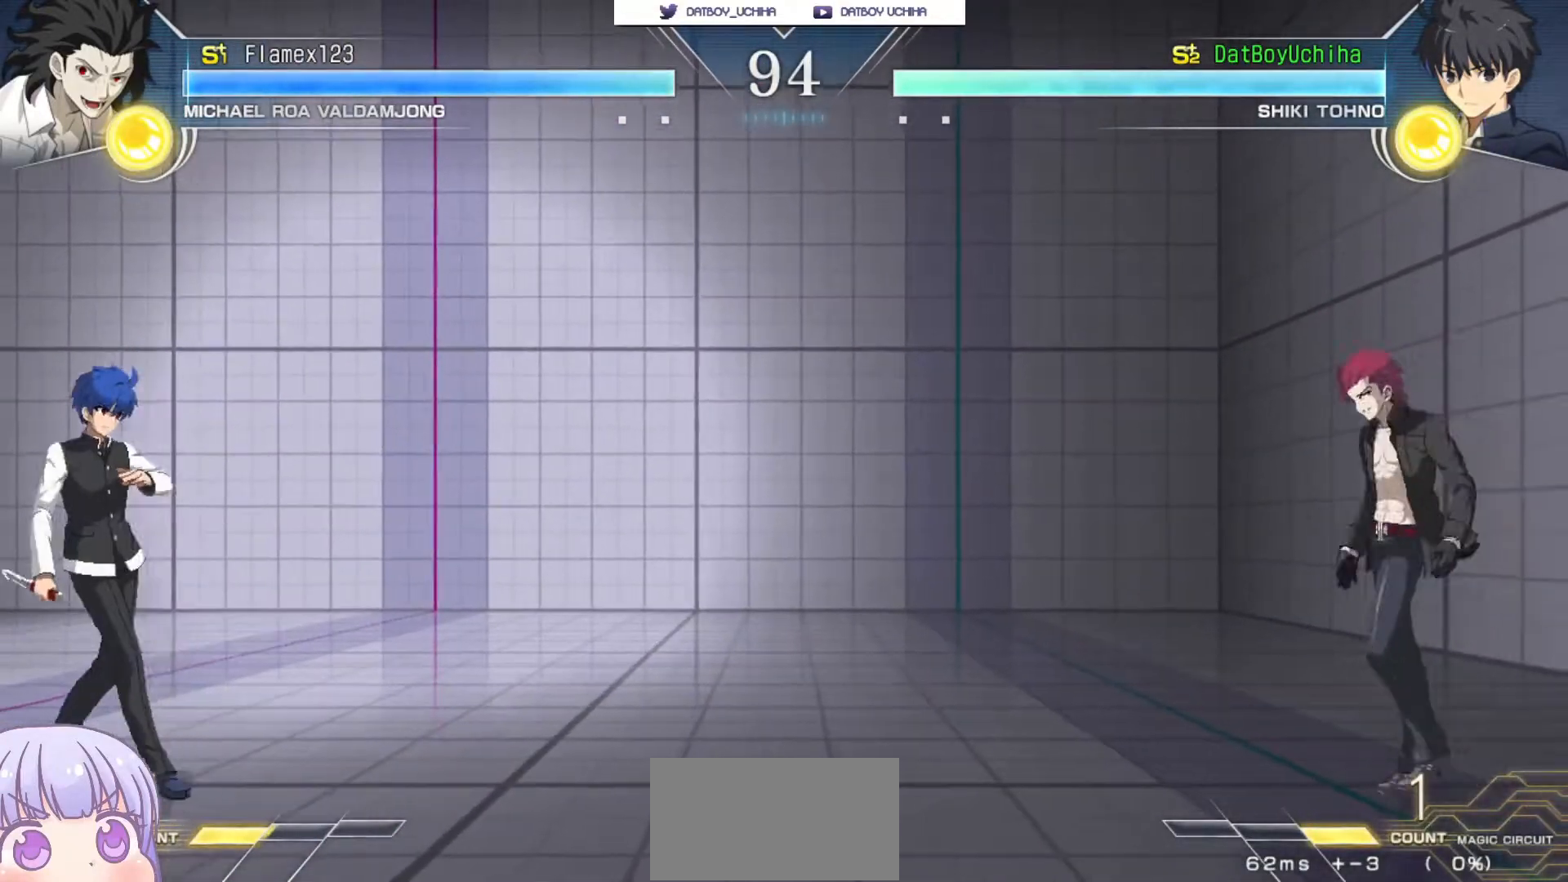
{"dt_ms": 500, "buttons": [], "left_stick": "right", "events": [[333, "left_stick", "up-left"], [400, "left_stick", "center"], [450, "left_stick", "right"]]}
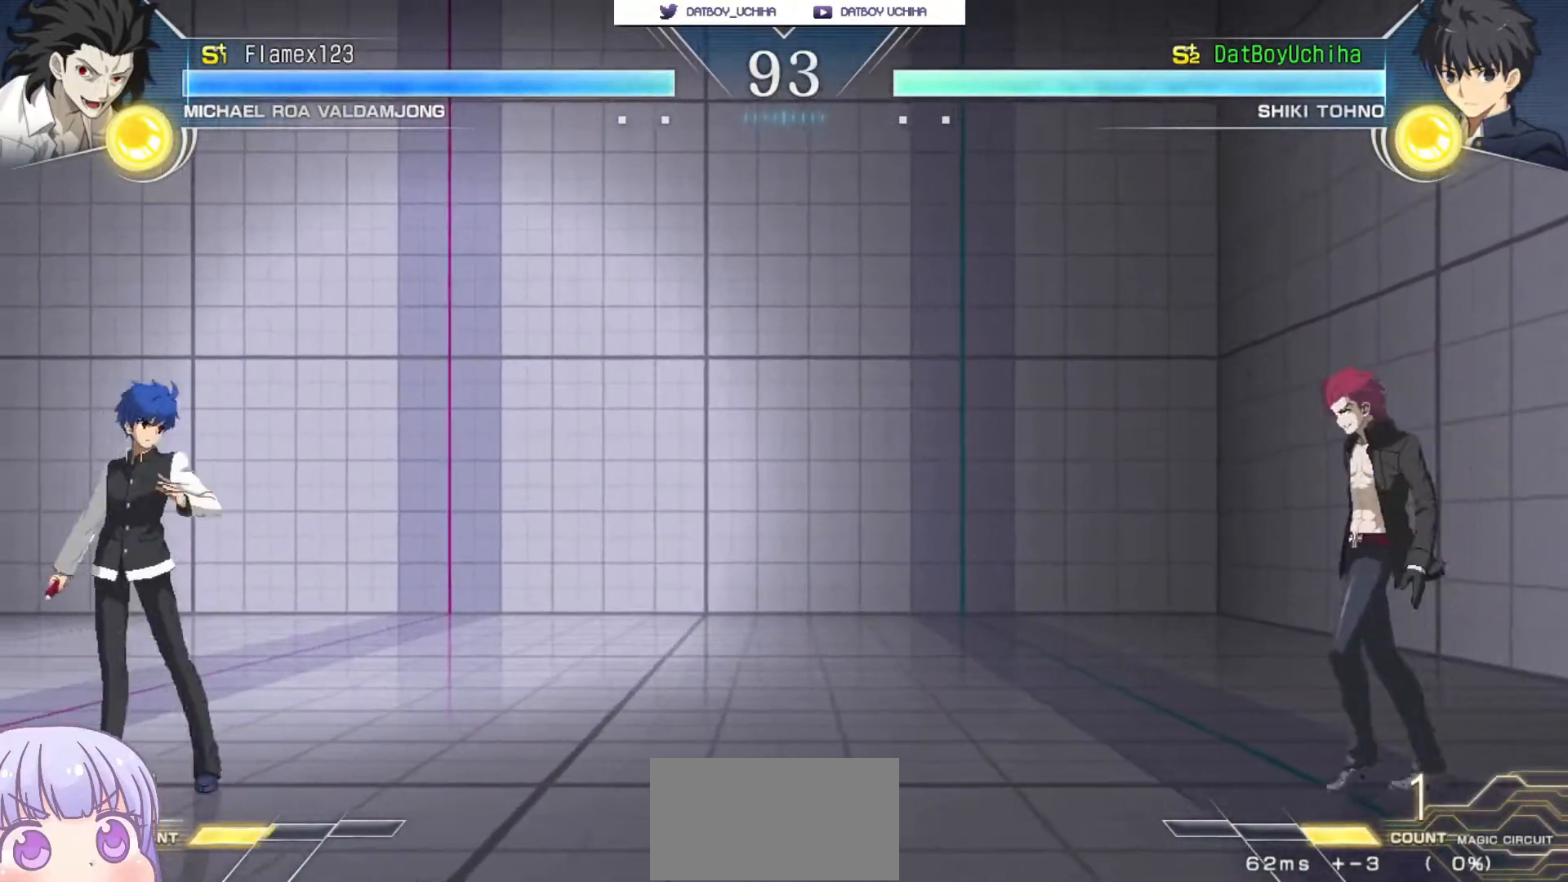
{"dt_ms": 500, "buttons": [], "left_stick": "up-left", "events": [[233, "left_stick", "center"], [467, "left_stick", "up-left"]]}
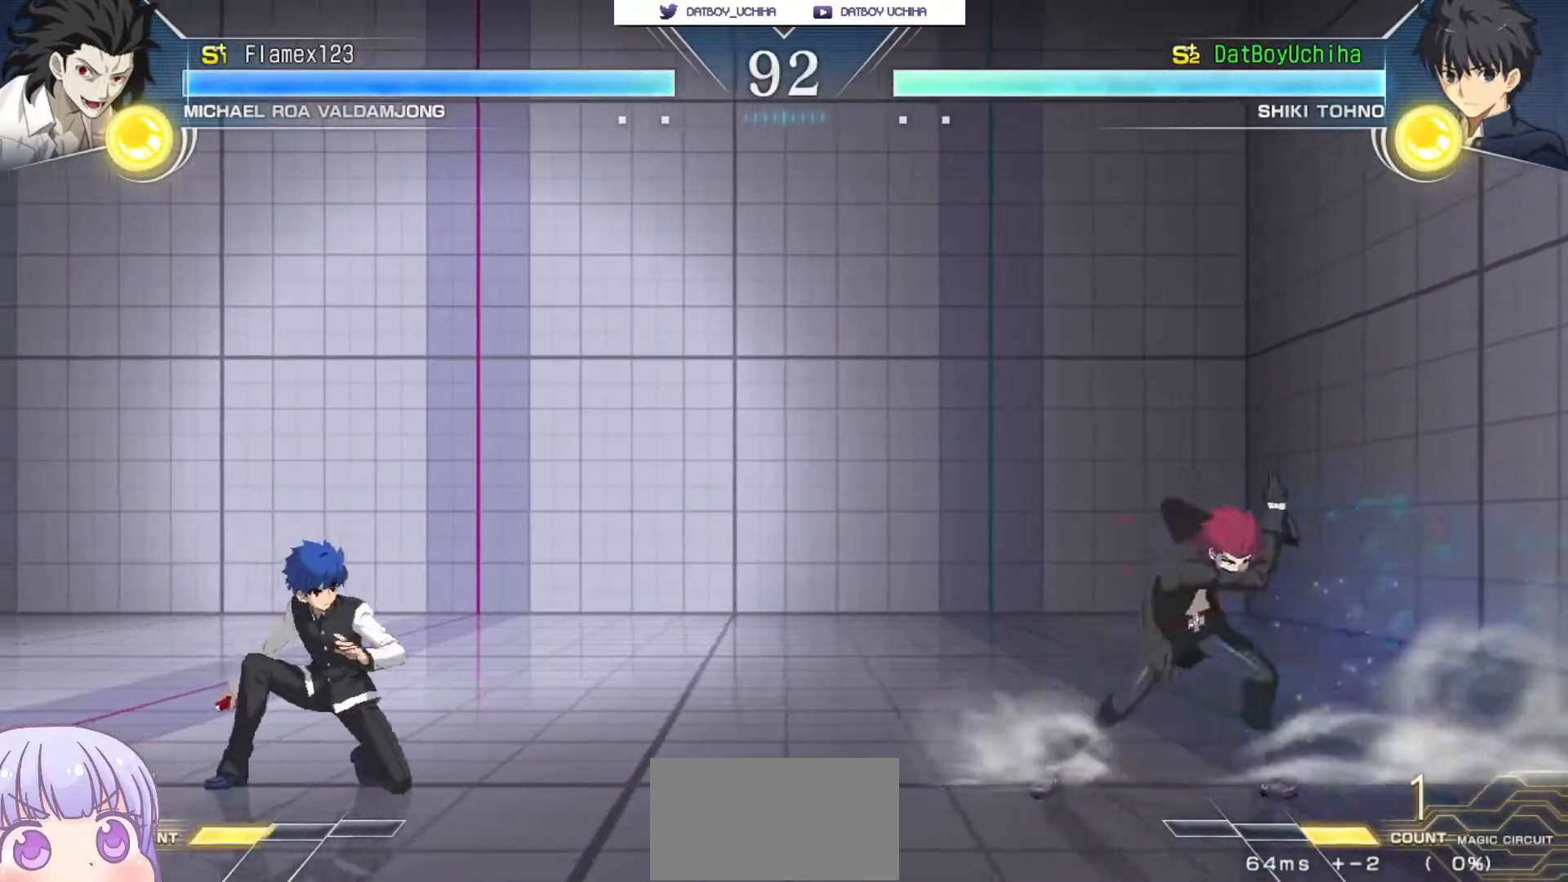
{"dt_ms": 500, "buttons": [], "left_stick": "up-left", "events": [[83, "left_stick", "center"], [117, "TRIANGLE", "down"], [167, "TRIANGLE", "up"], [367, "left_stick", "up-left"]]}
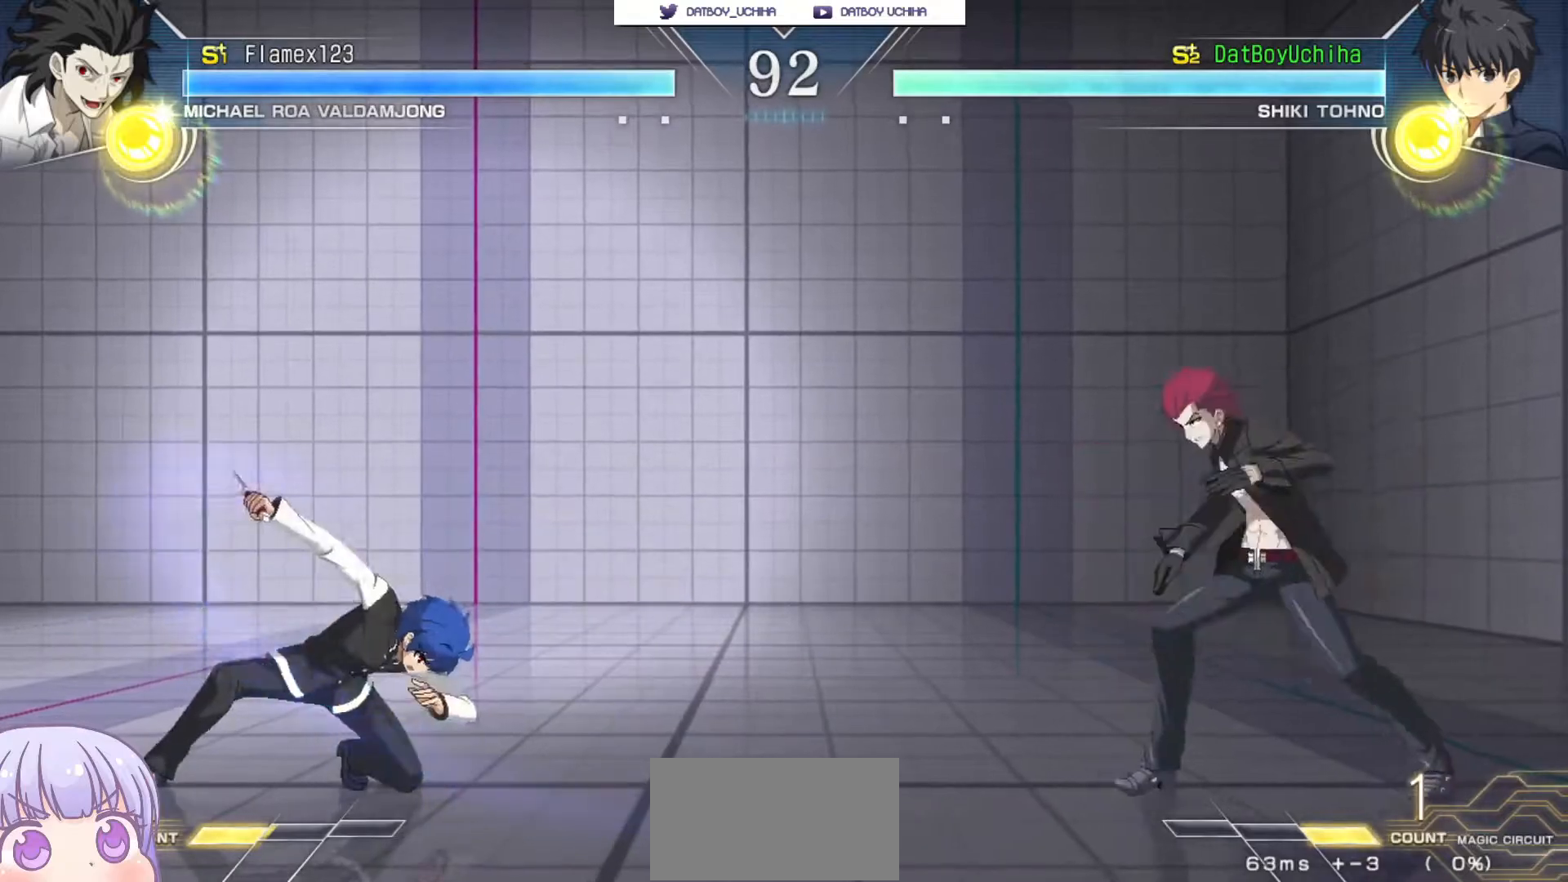
{"dt_ms": 500, "buttons": [], "left_stick": "center", "events": [[117, "CIRCLE", "down"], [183, "CIRCLE", "up"], [250, "left_stick", "center"]]}
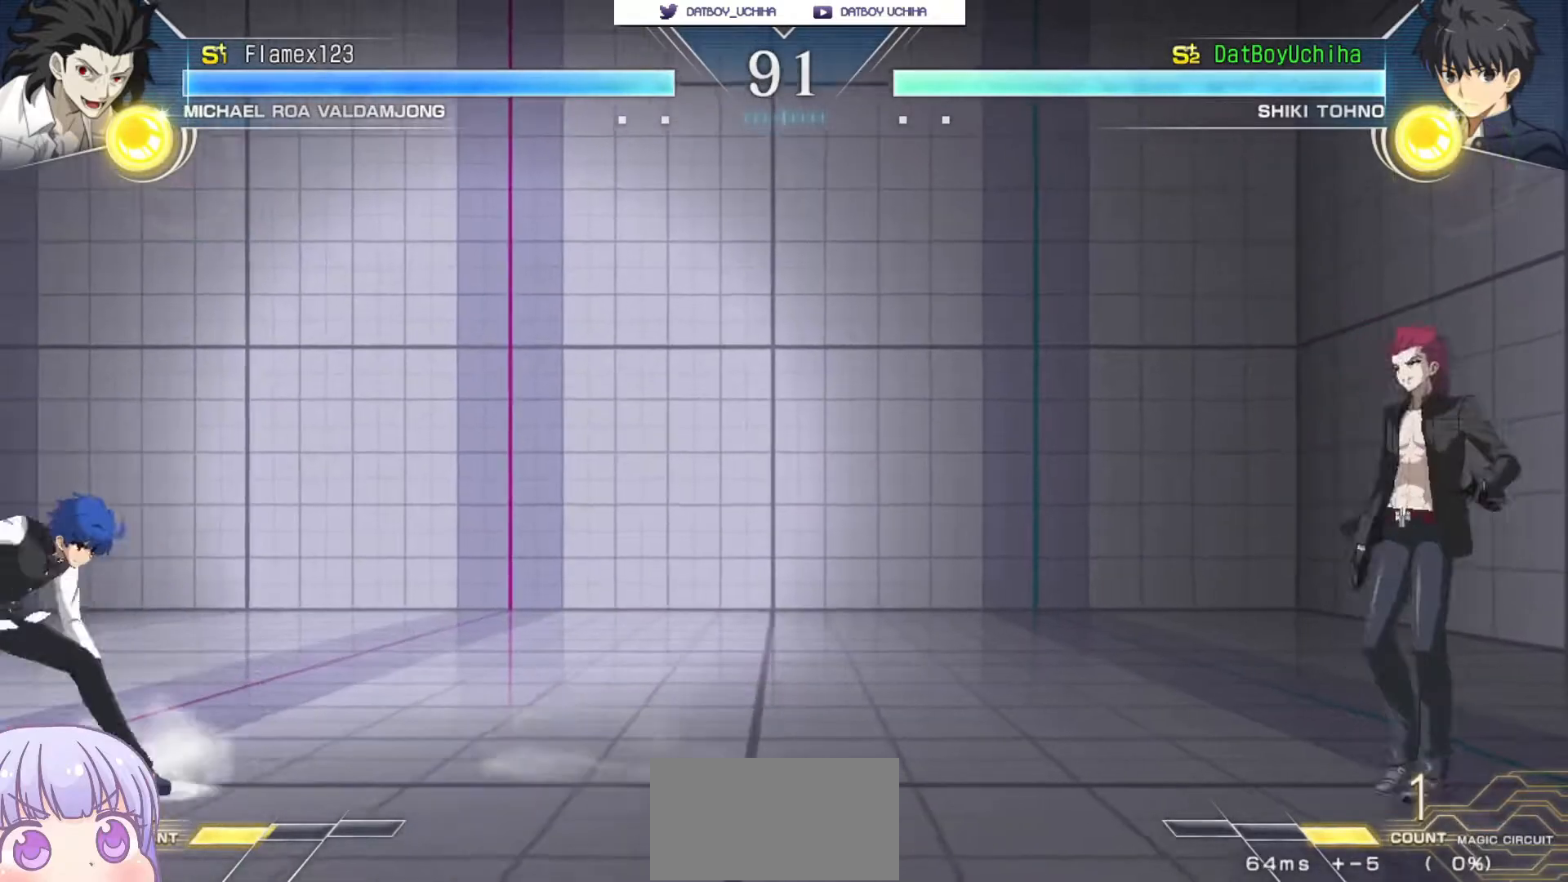
{"dt_ms": 500, "buttons": [], "left_stick": "right", "events": [[83, "left_stick", "right"], [233, "left_stick", "center"], [433, "left_stick", "right"]]}
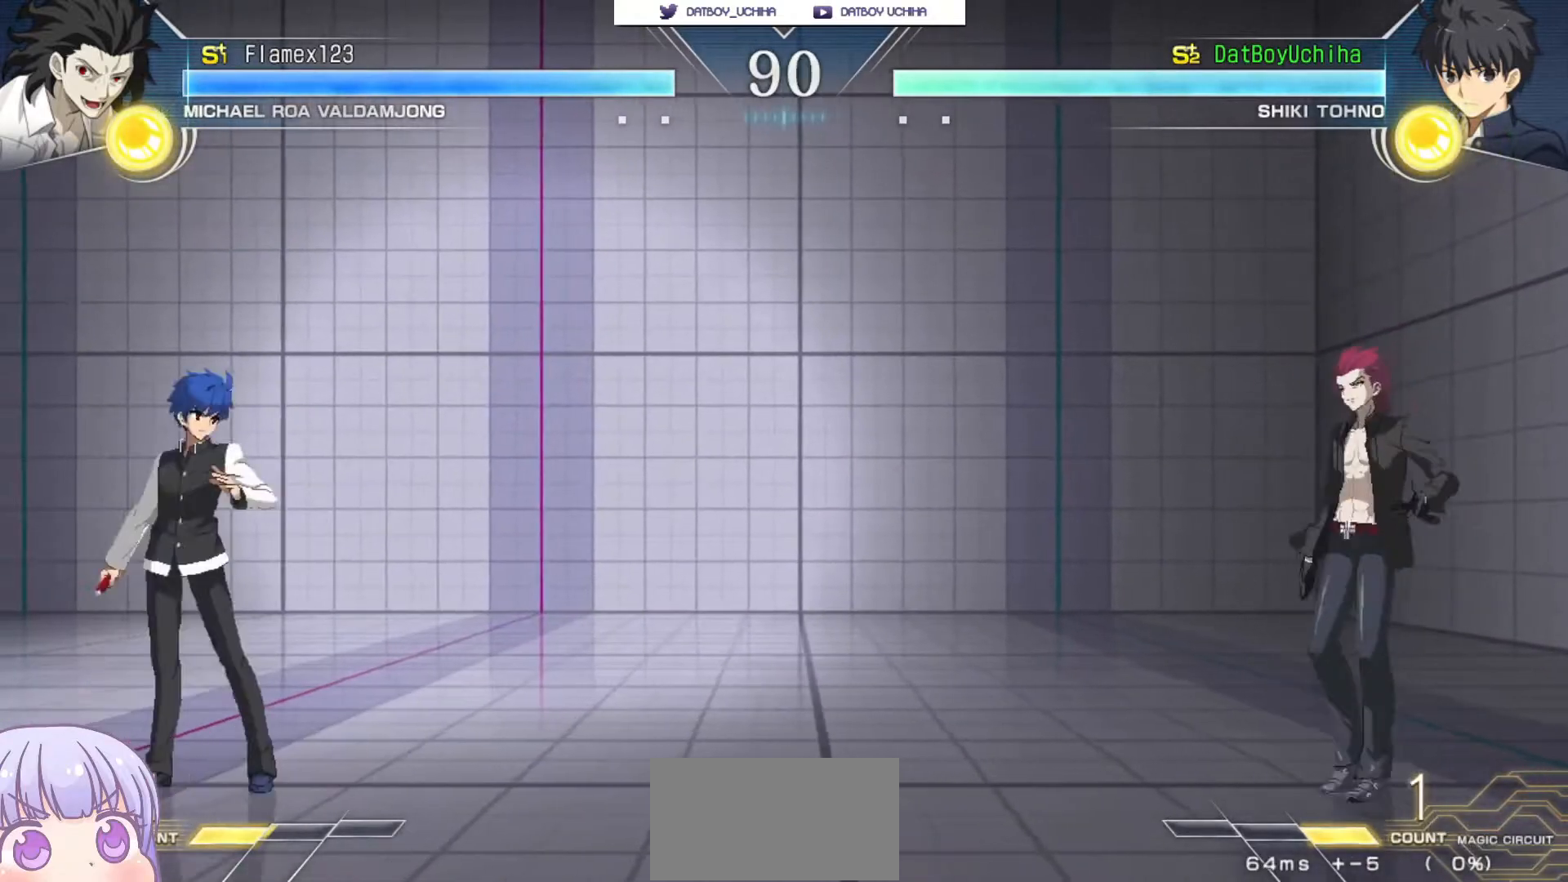
{"dt_ms": 500, "buttons": [], "left_stick": "center", "events": [[183, "left_stick", "center"], [283, "left_stick", "up-left"], [433, "left_stick", "center"]]}
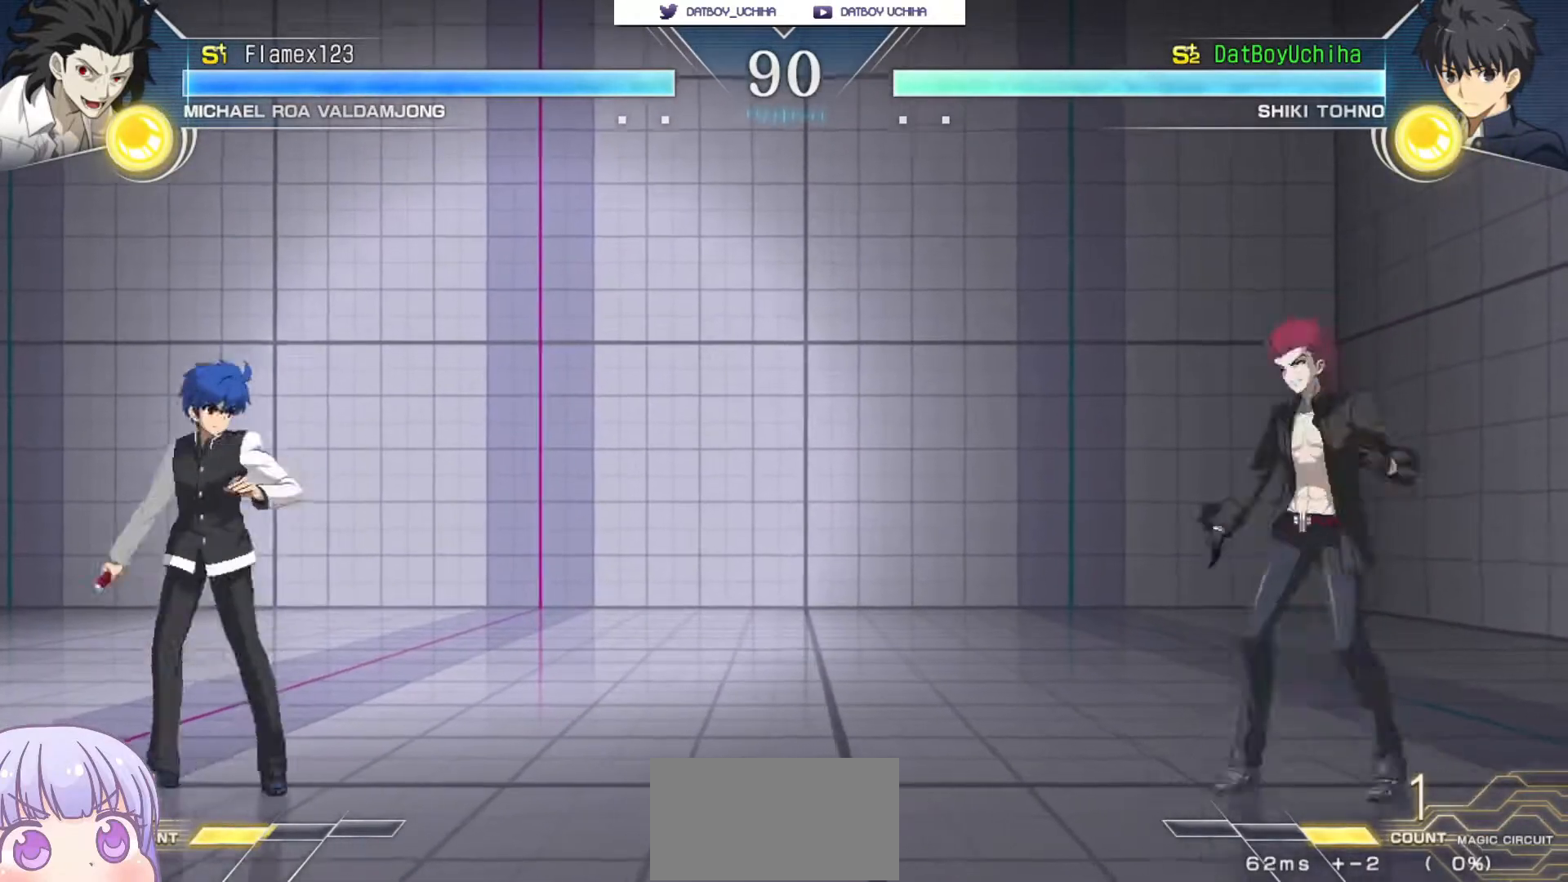
{"dt_ms": 500, "buttons": [], "left_stick": "center"}
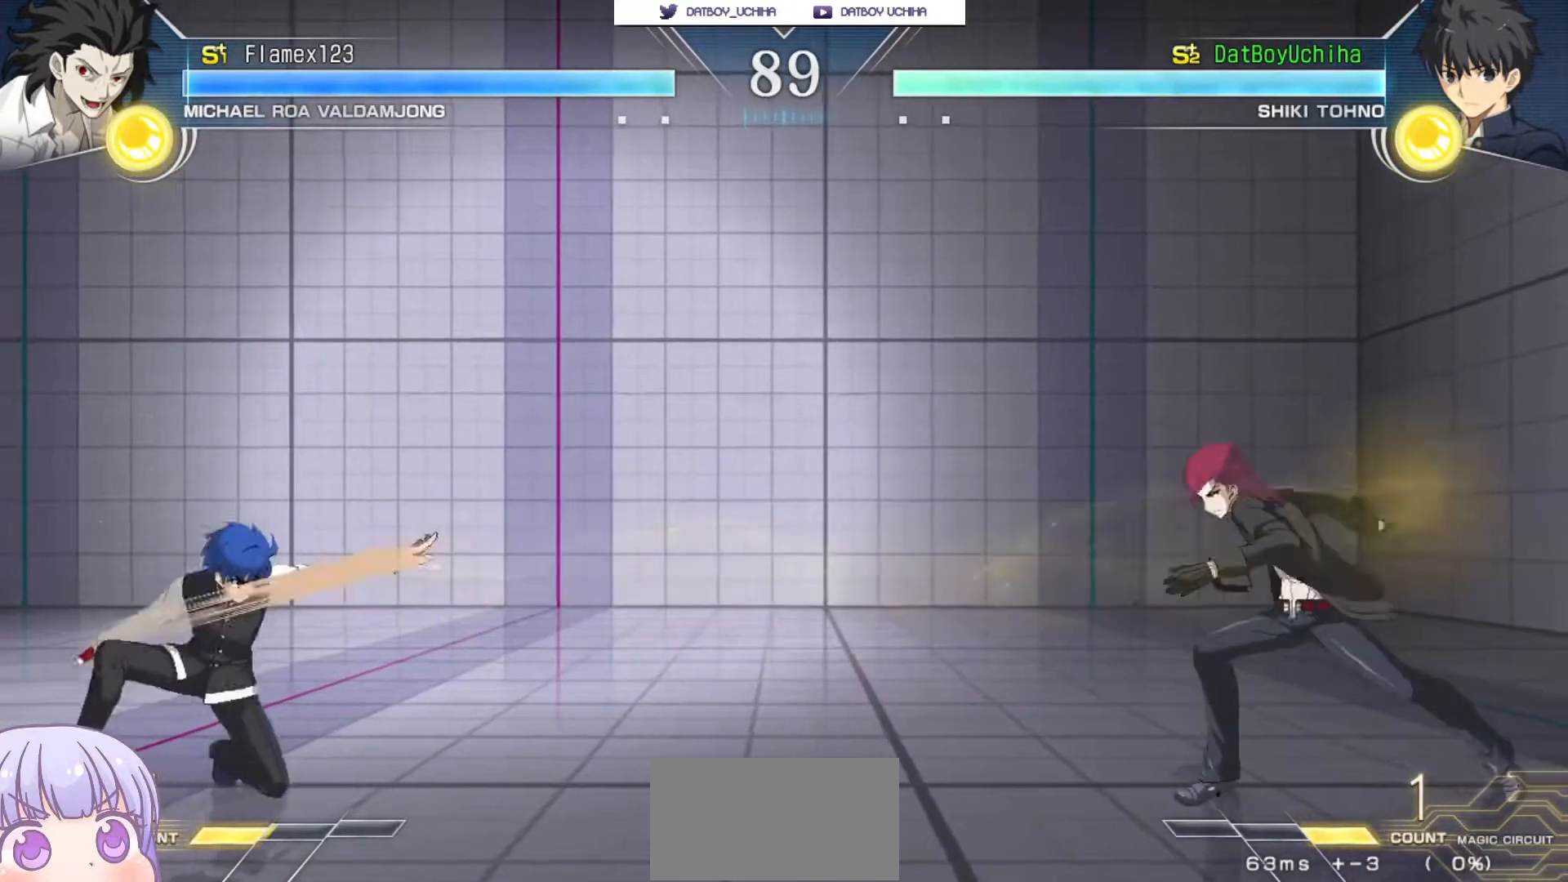
{"dt_ms": 500, "buttons": [], "left_stick": "right", "events": [[33, "left_stick", "right"], [133, "CIRCLE", "down"], [217, "CIRCLE", "up"]]}
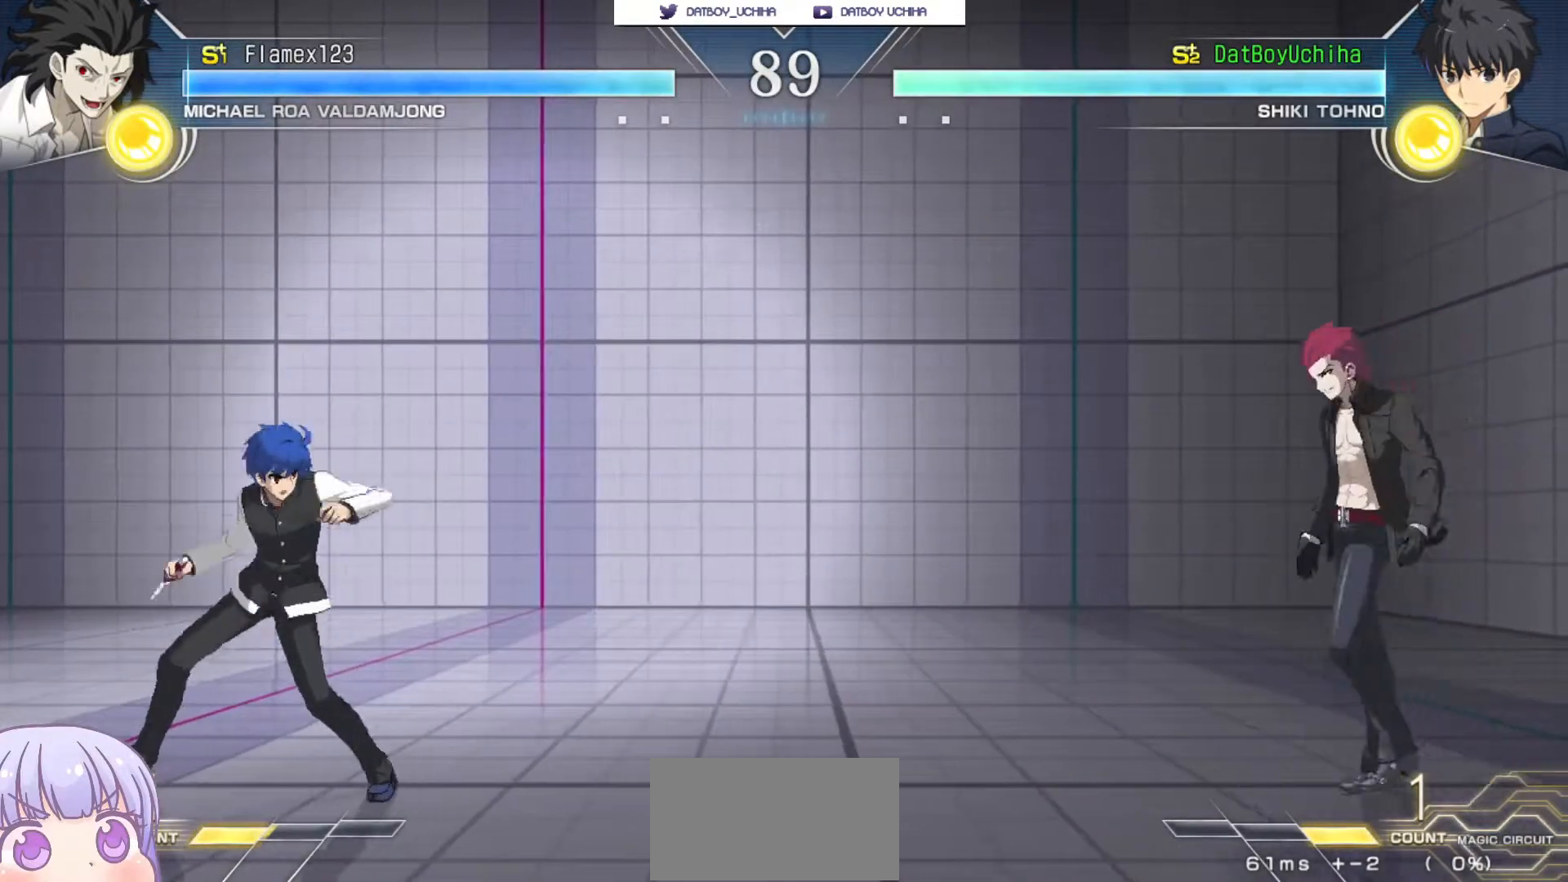
{"dt_ms": 500, "buttons": [], "left_stick": "center", "events": [[100, "left_stick", "center"], [167, "left_stick", "up-left"], [450, "left_stick", "center"]]}
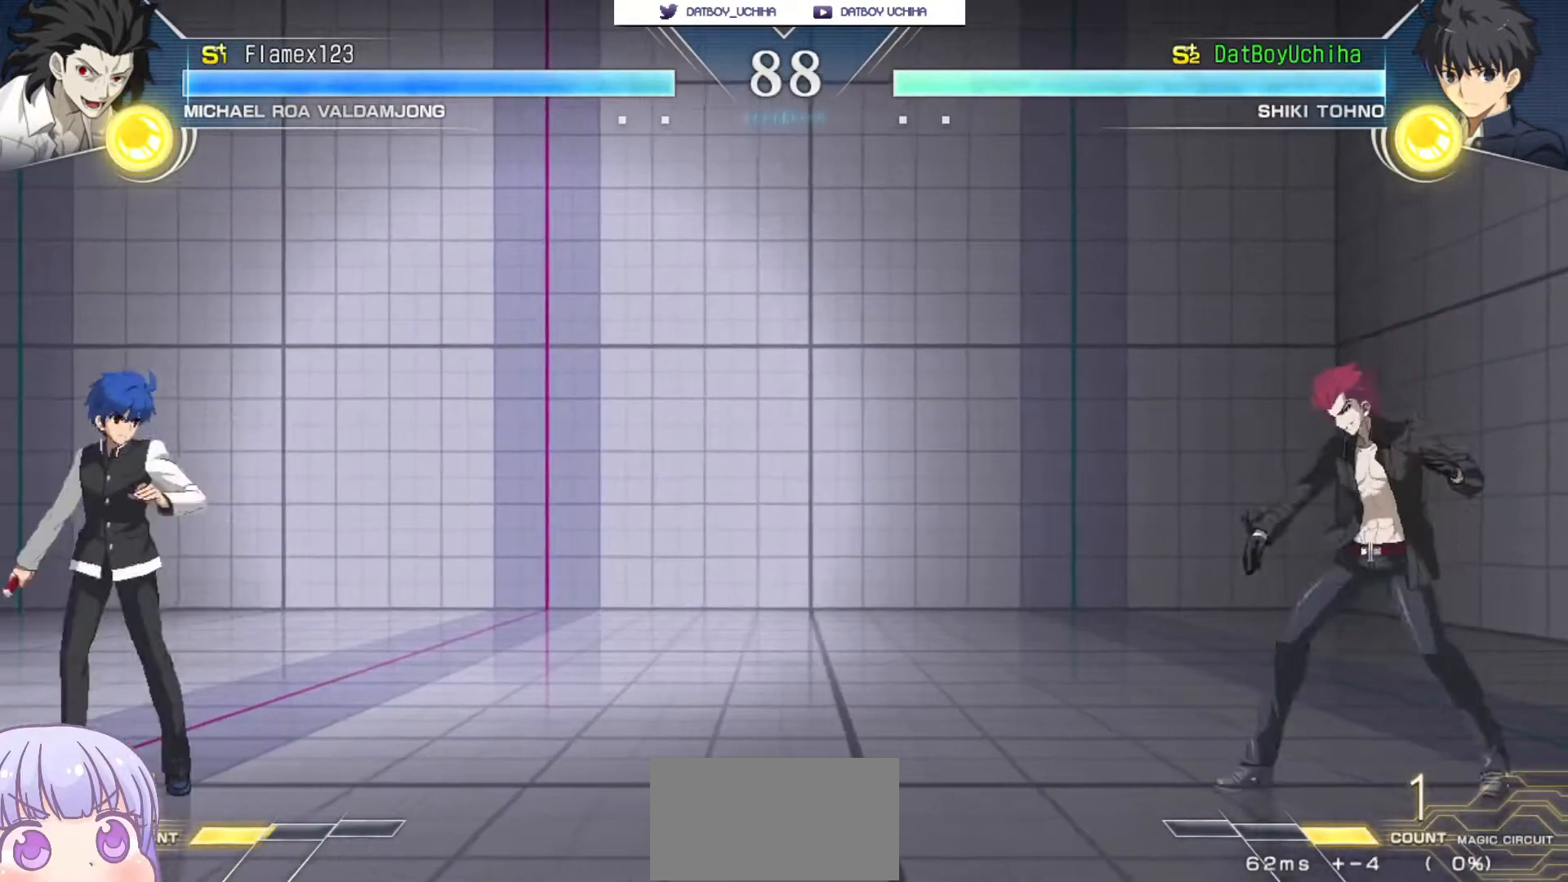
{"dt_ms": 500, "buttons": [], "left_stick": "up-left", "events": [[150, "left_stick", "right"], [233, "left_stick", "up-right"], [450, "left_stick", "up-left"]]}
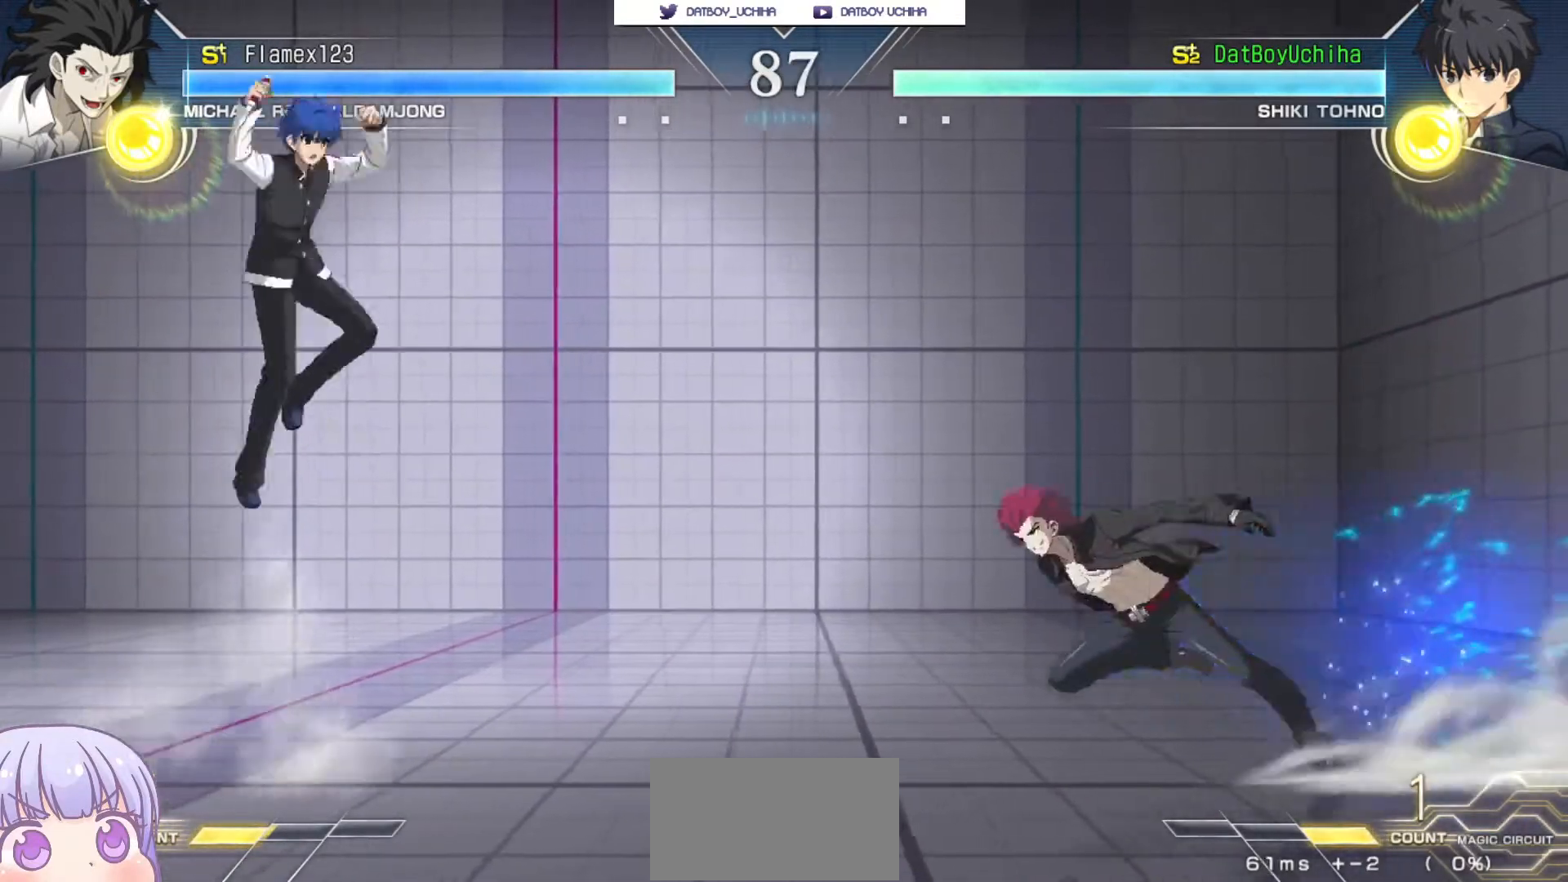
{"dt_ms": 500, "buttons": [], "left_stick": "center", "events": [[117, "left_stick", "center"]]}
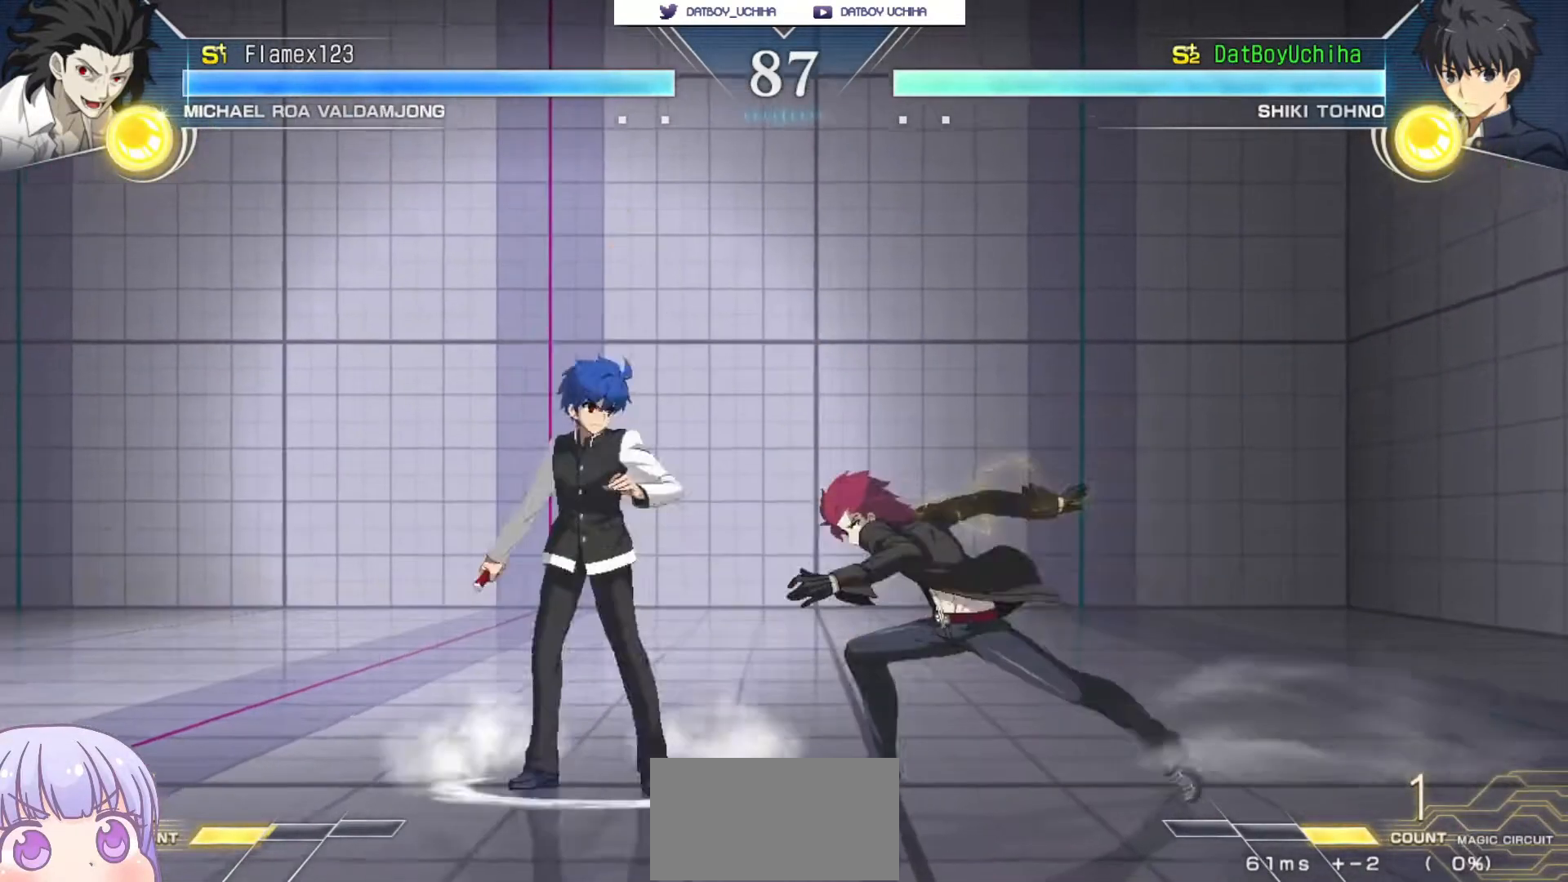
{"dt_ms": 500, "buttons": [], "left_stick": "up-left", "events": [[17, "left_stick", "up-left"], [67, "left_stick", "center"], [400, "left_stick", "up-left"]]}